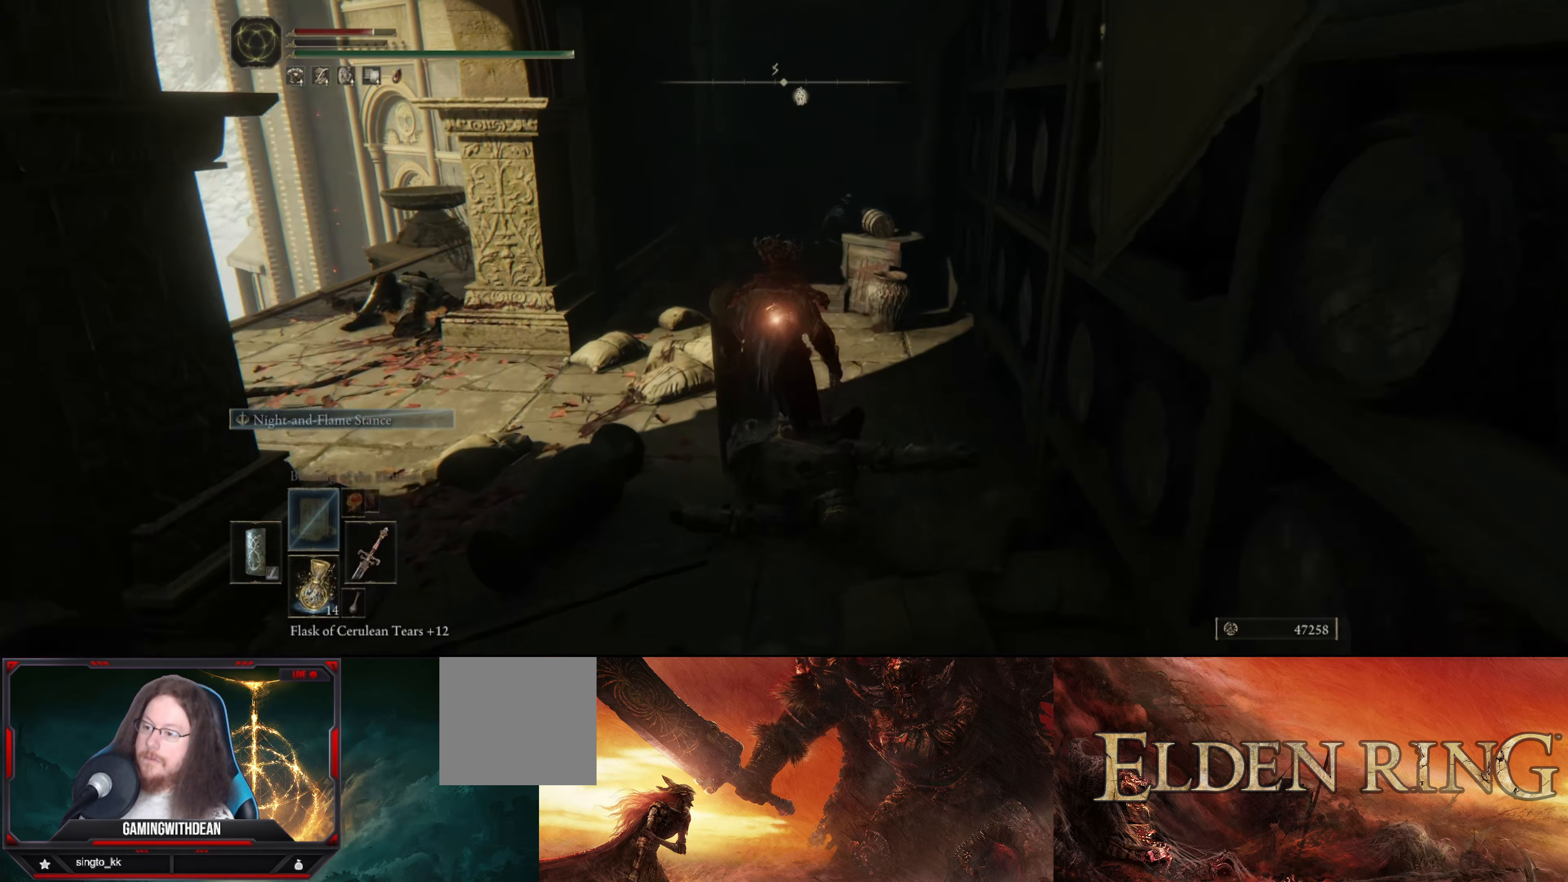
Gameplay with a controller (Xbox layout); each line is a JSON object with the inputs held at the frame after it. "events" lists button and stick changes between this image and that frame as [ms after this image, input, new state], when the widget could be followed in between. Not read: L3 R3.
{"buttons": ["B"], "left_stick": "up", "right_stick": "center", "events": []}
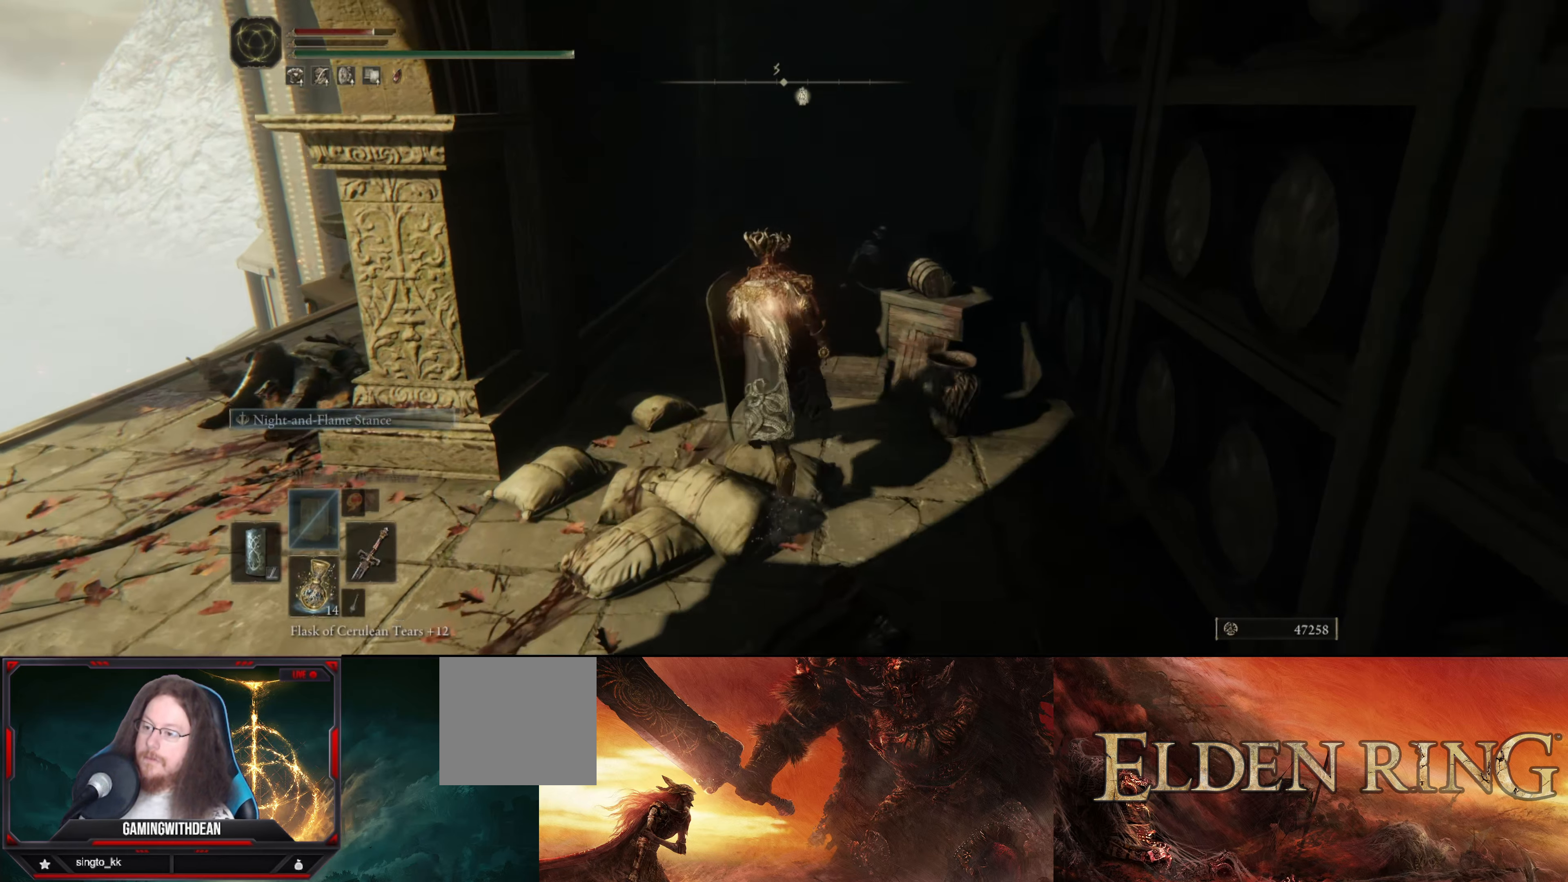
{"buttons": ["R2"], "left_stick": "up", "right_stick": "center", "events": [[217, "B", "up"], [333, "R2", "down"]]}
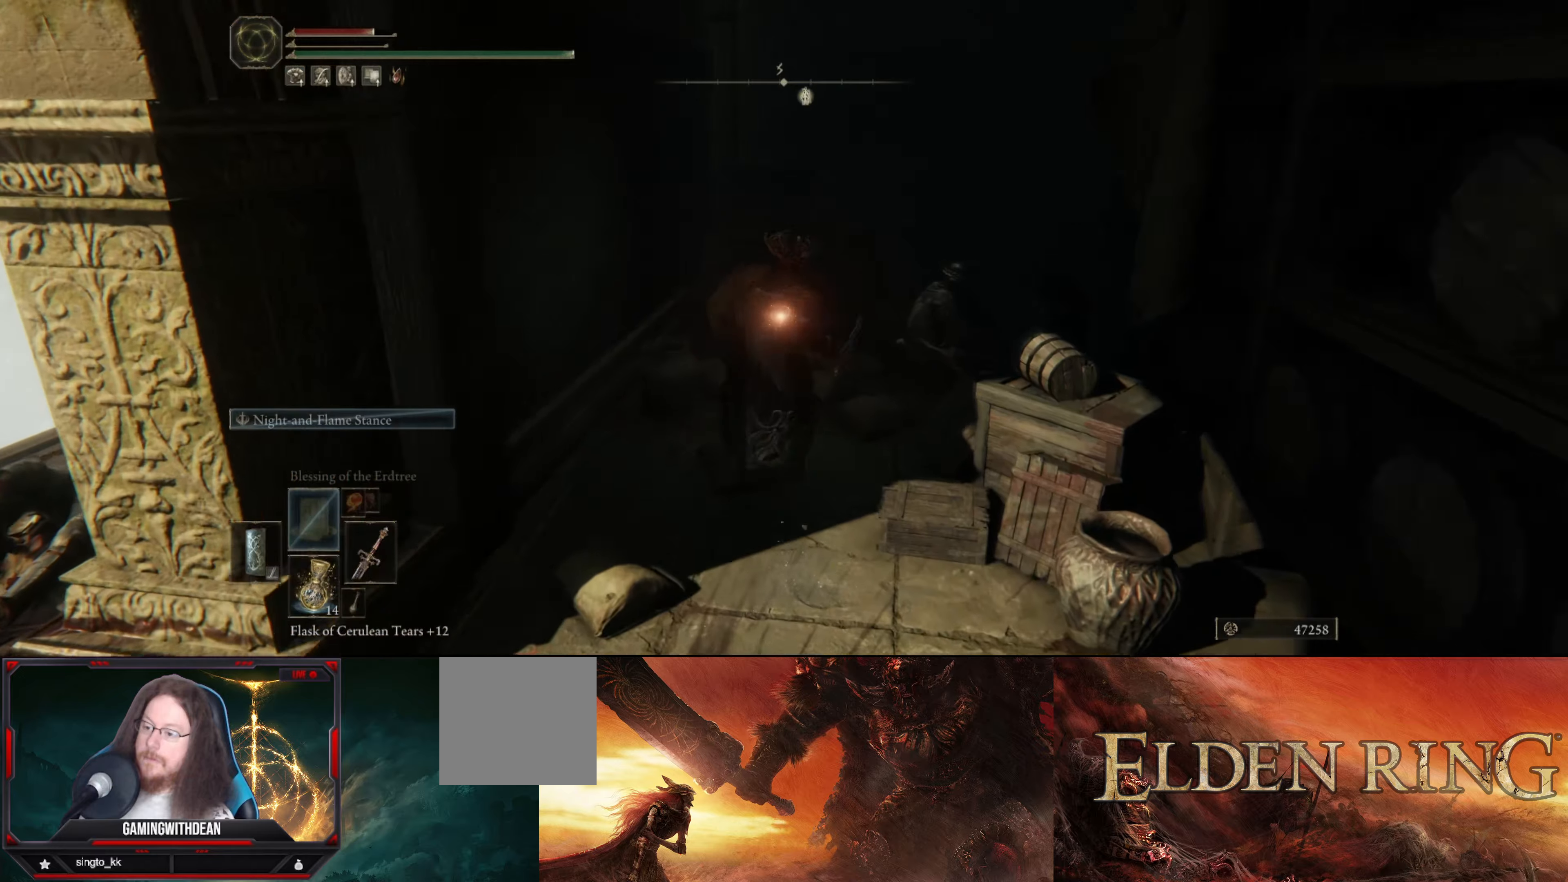
{"buttons": ["R2"], "left_stick": "up", "right_stick": "down-right", "events": [[283, "right_stick", "down-right"]]}
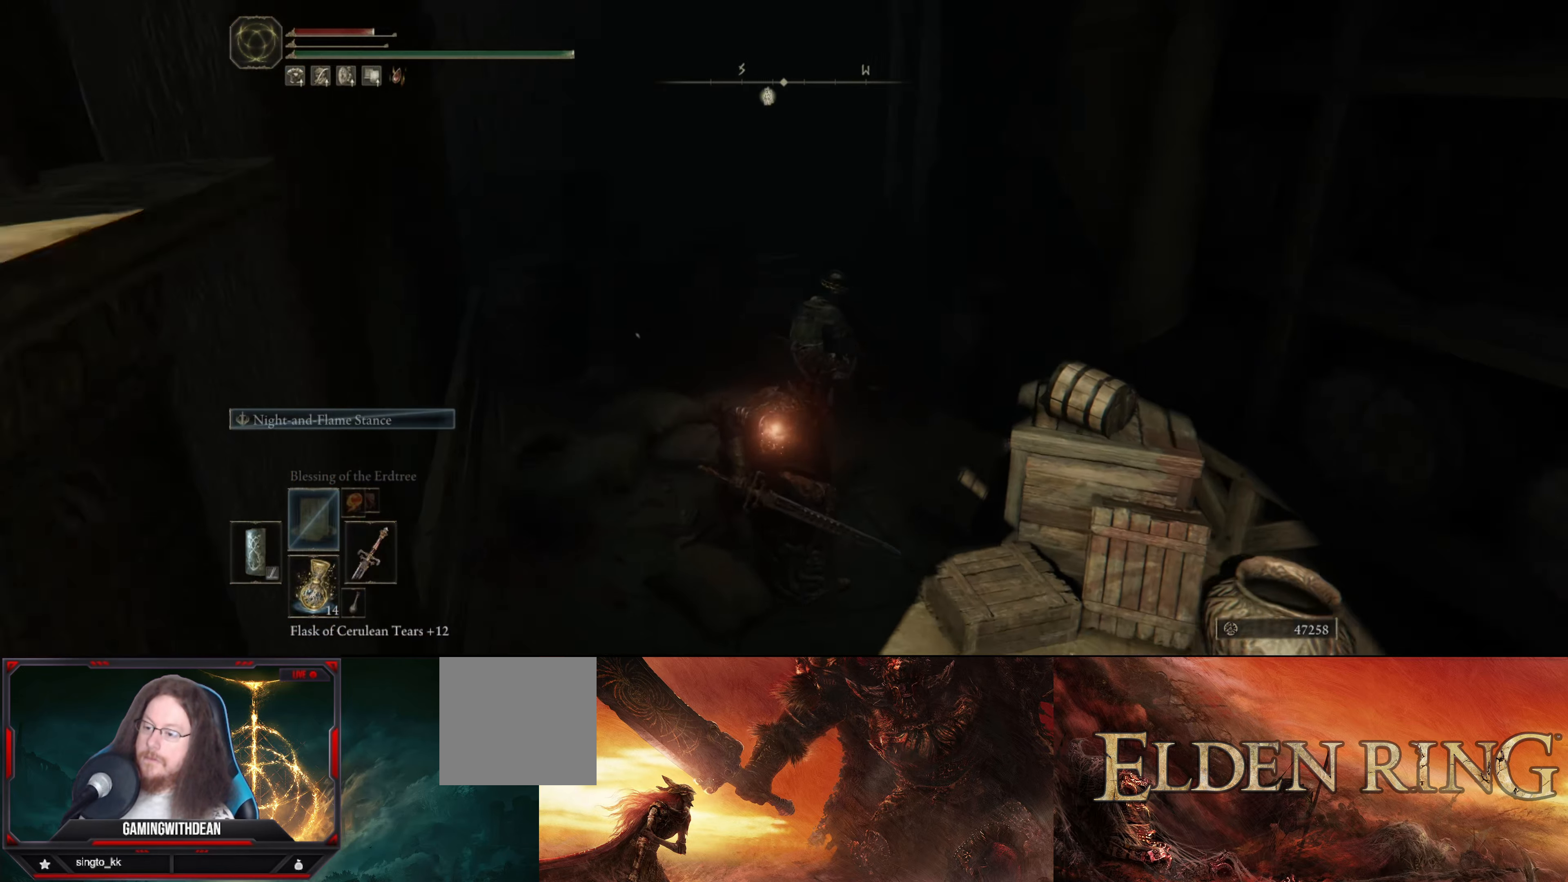
{"buttons": ["R2"], "left_stick": "up", "right_stick": "center", "events": [[16, "right_stick", "center"]]}
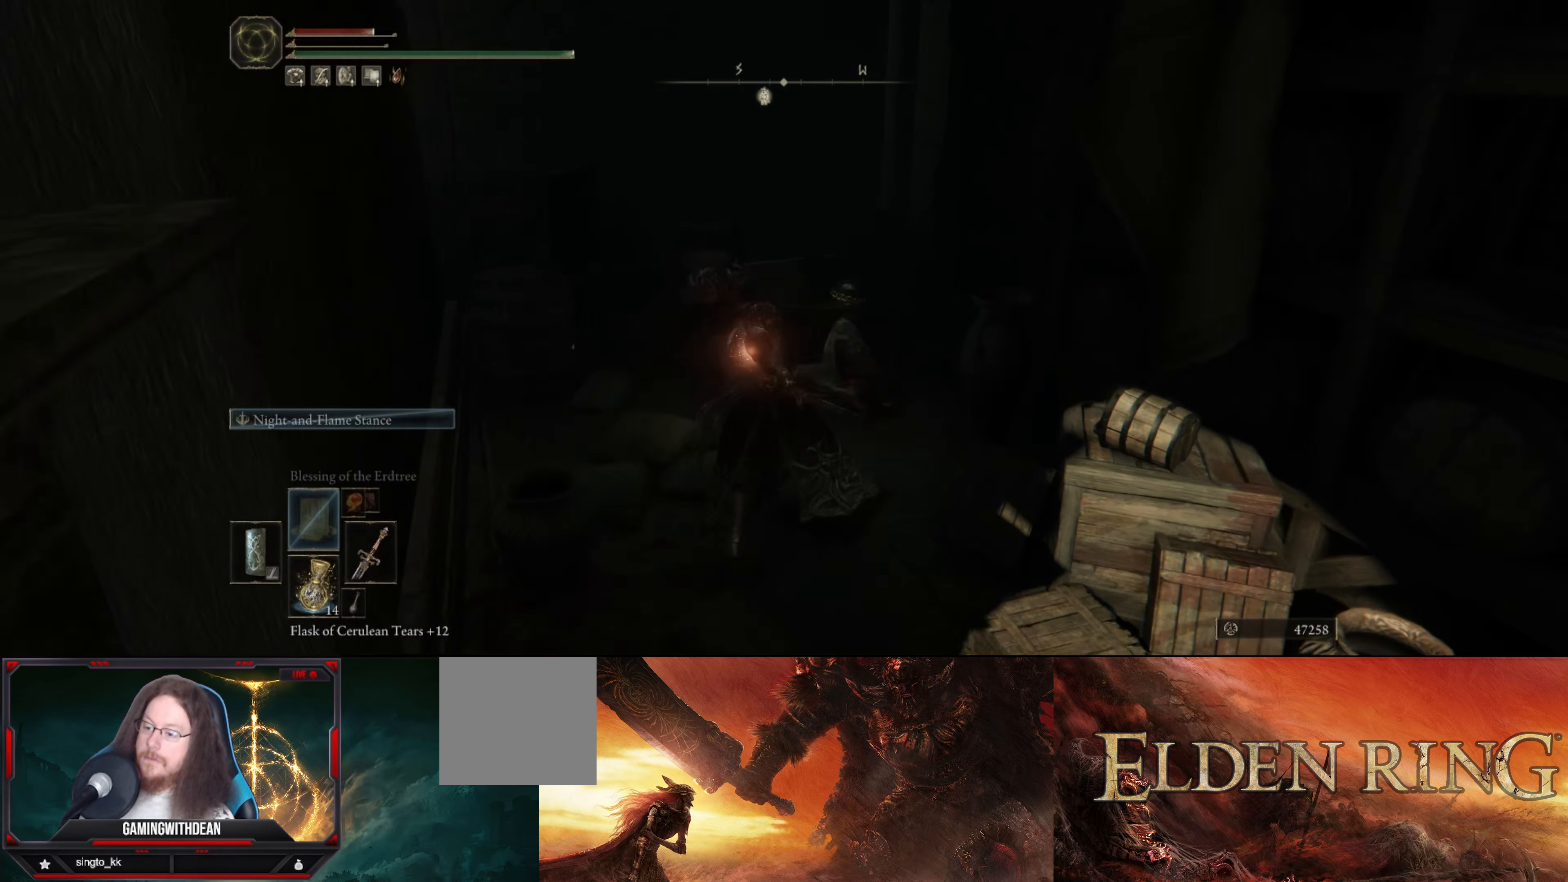
{"buttons": ["R1"], "left_stick": "up", "right_stick": "center", "events": [[350, "R2", "up"], [500, "R1", "down"]]}
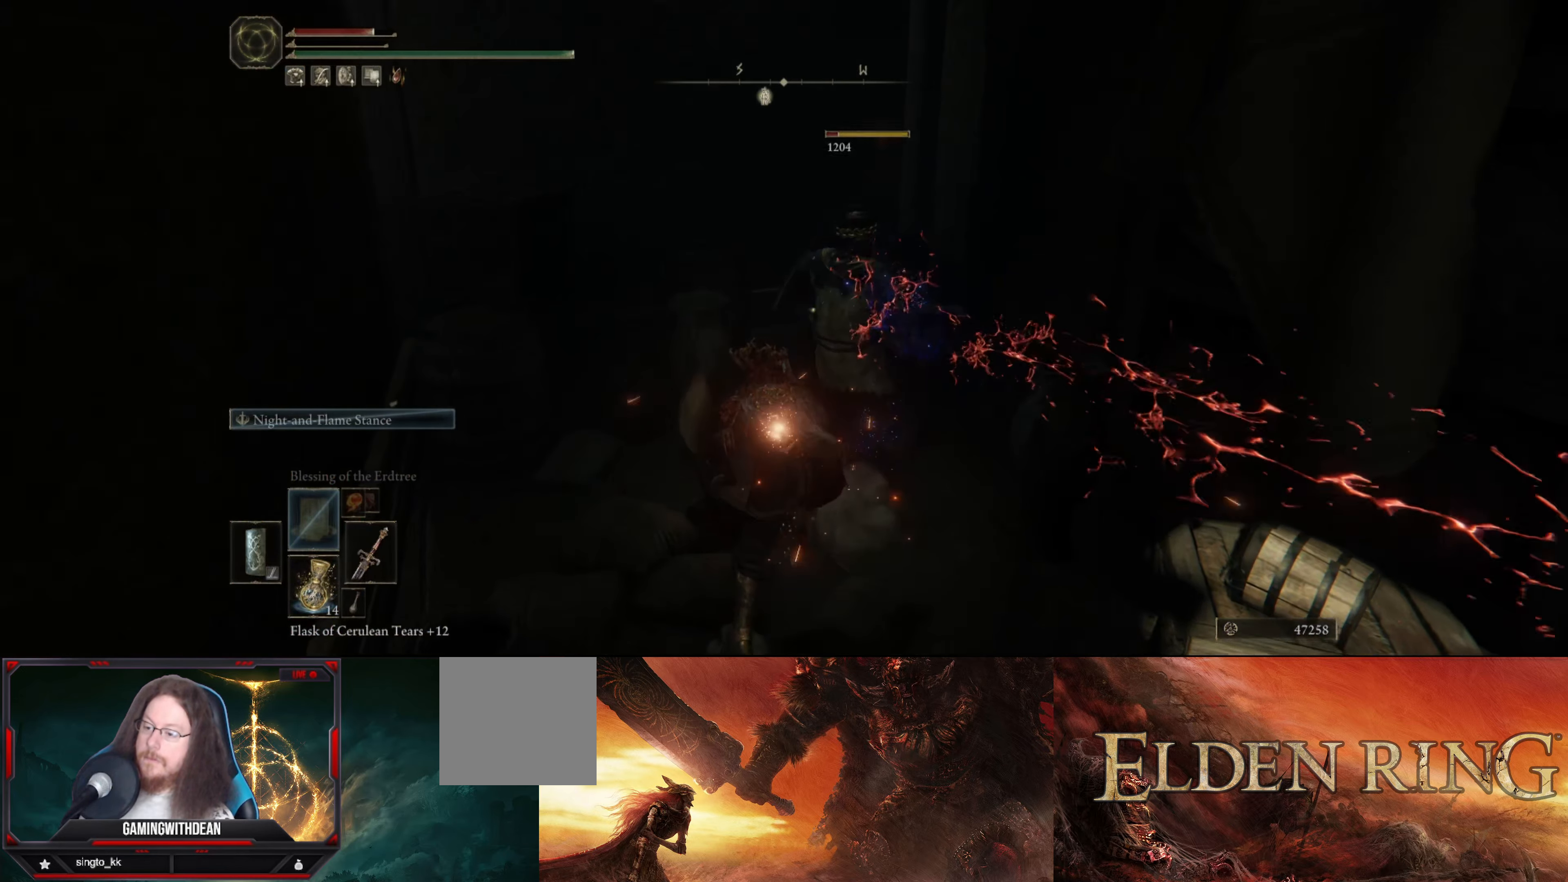
{"buttons": [], "left_stick": "center", "right_stick": "right", "events": [[133, "R1", "up"], [316, "R1", "down"], [383, "R1", "up"], [400, "left_stick", "center"], [466, "right_stick", "right"]]}
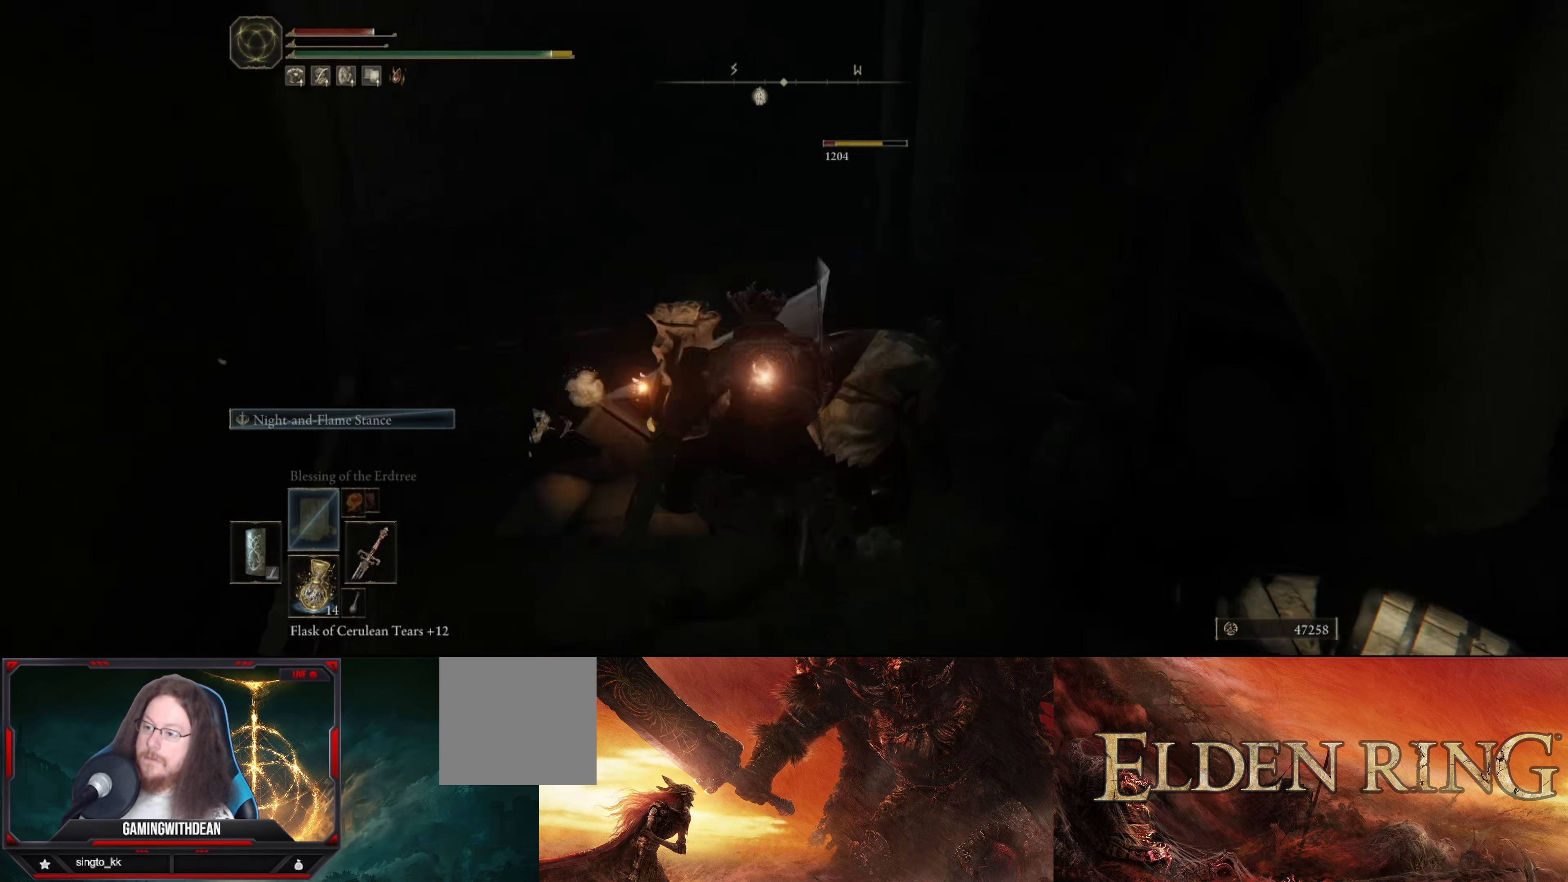
{"buttons": [], "left_stick": "up", "right_stick": "center", "events": [[166, "left_stick", "up-right"], [466, "right_stick", "center"], [500, "left_stick", "up"]]}
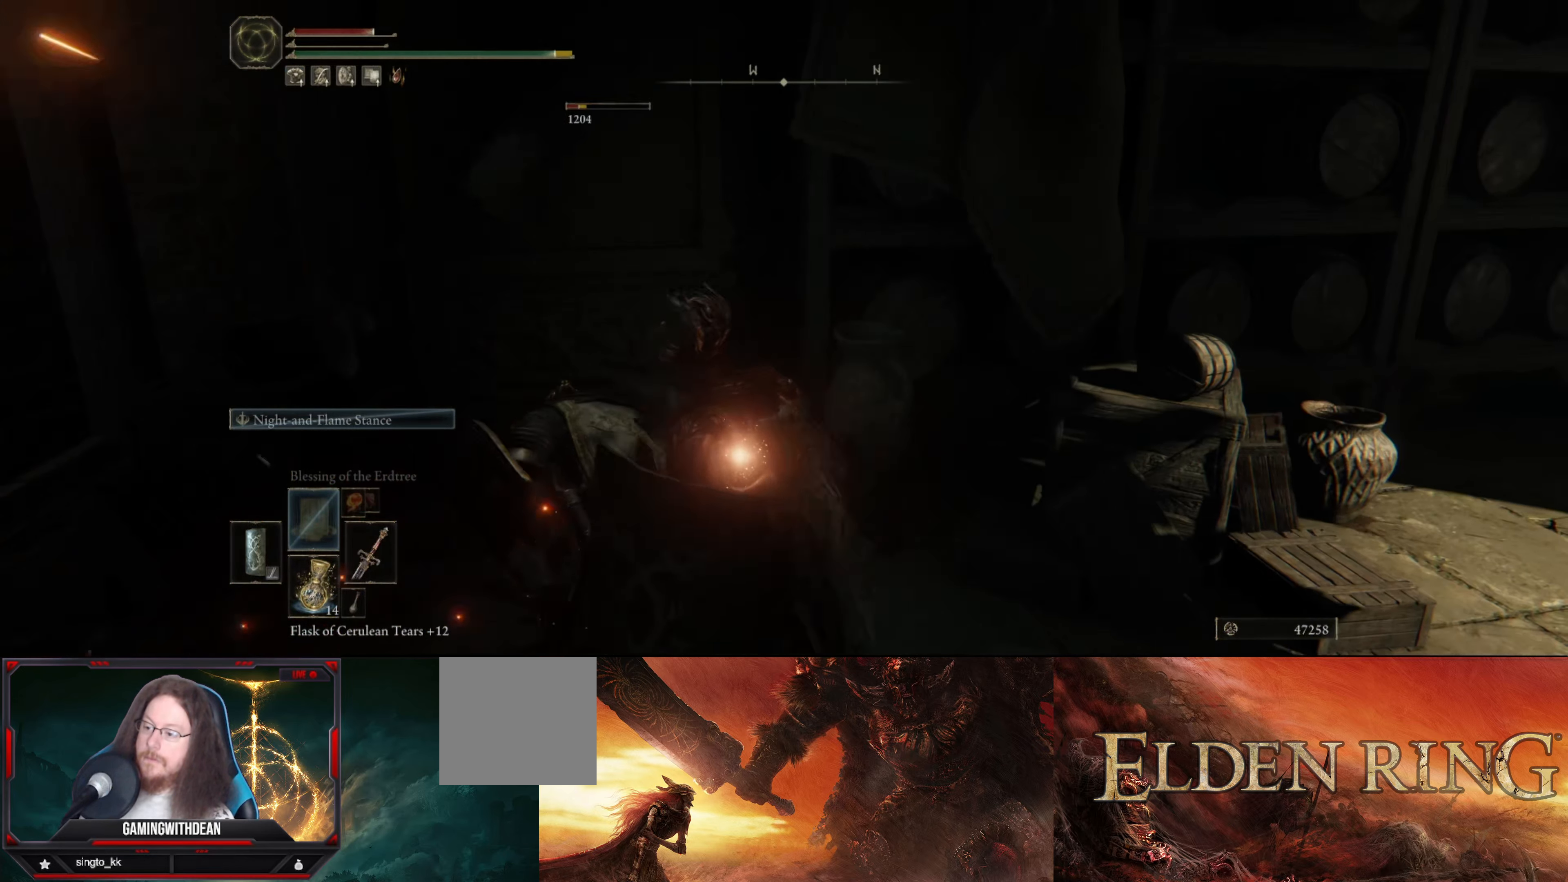
{"buttons": [], "left_stick": "up-left", "right_stick": "down-left", "events": [[83, "R1", "down"], [100, "left_stick", "center"], [216, "R1", "up"], [450, "left_stick", "left"], [450, "right_stick", "down-left"], [500, "left_stick", "up-left"]]}
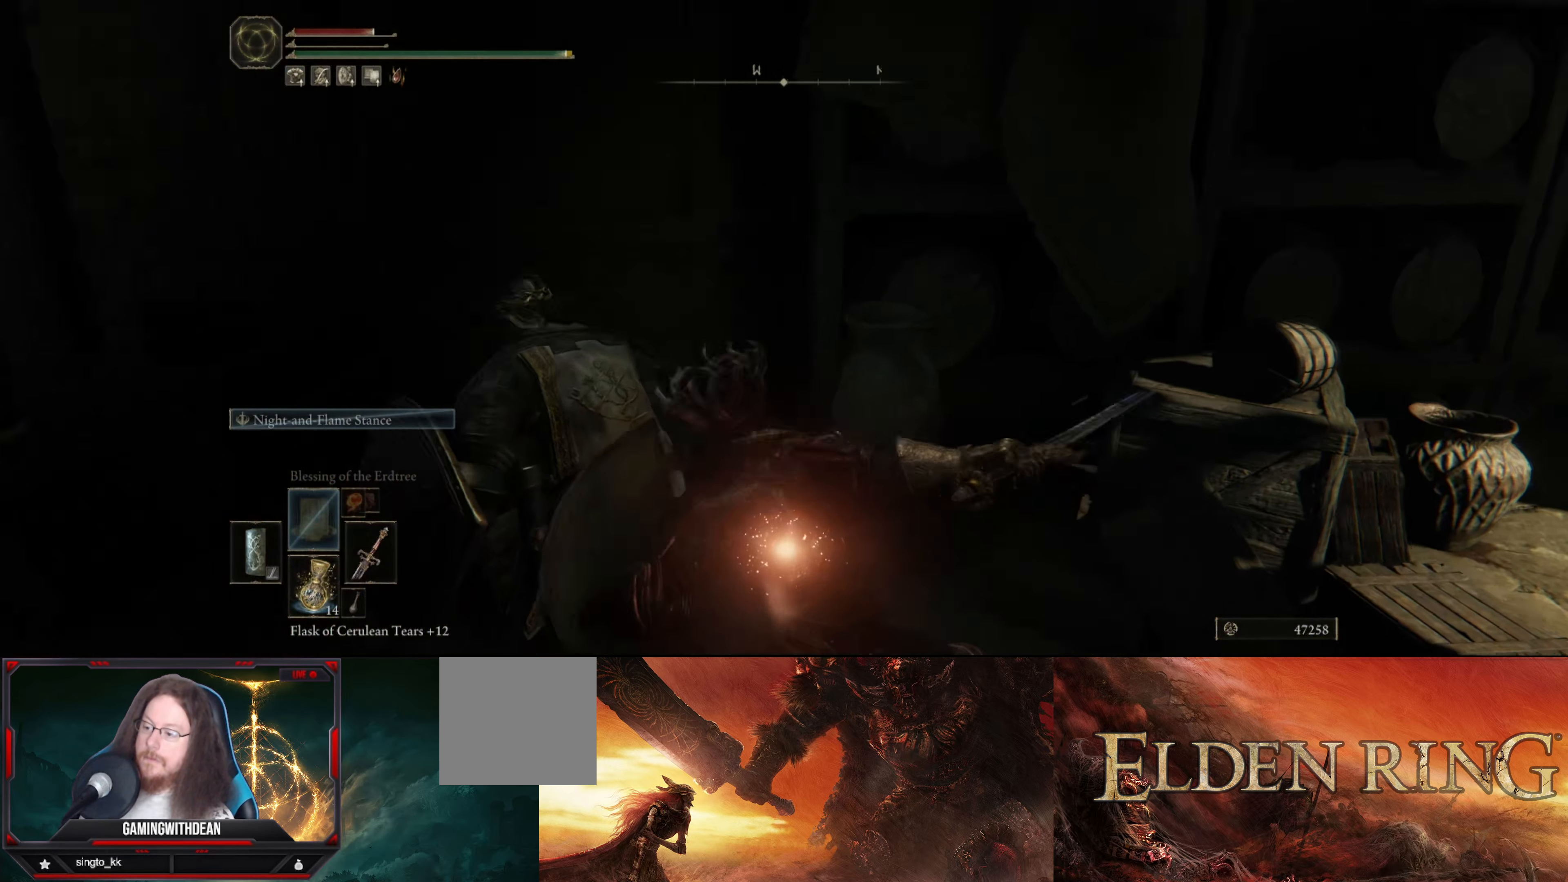
{"buttons": [], "left_stick": "center", "right_stick": "right", "events": [[166, "right_stick", "center"], [200, "left_stick", "center"], [366, "right_stick", "right"]]}
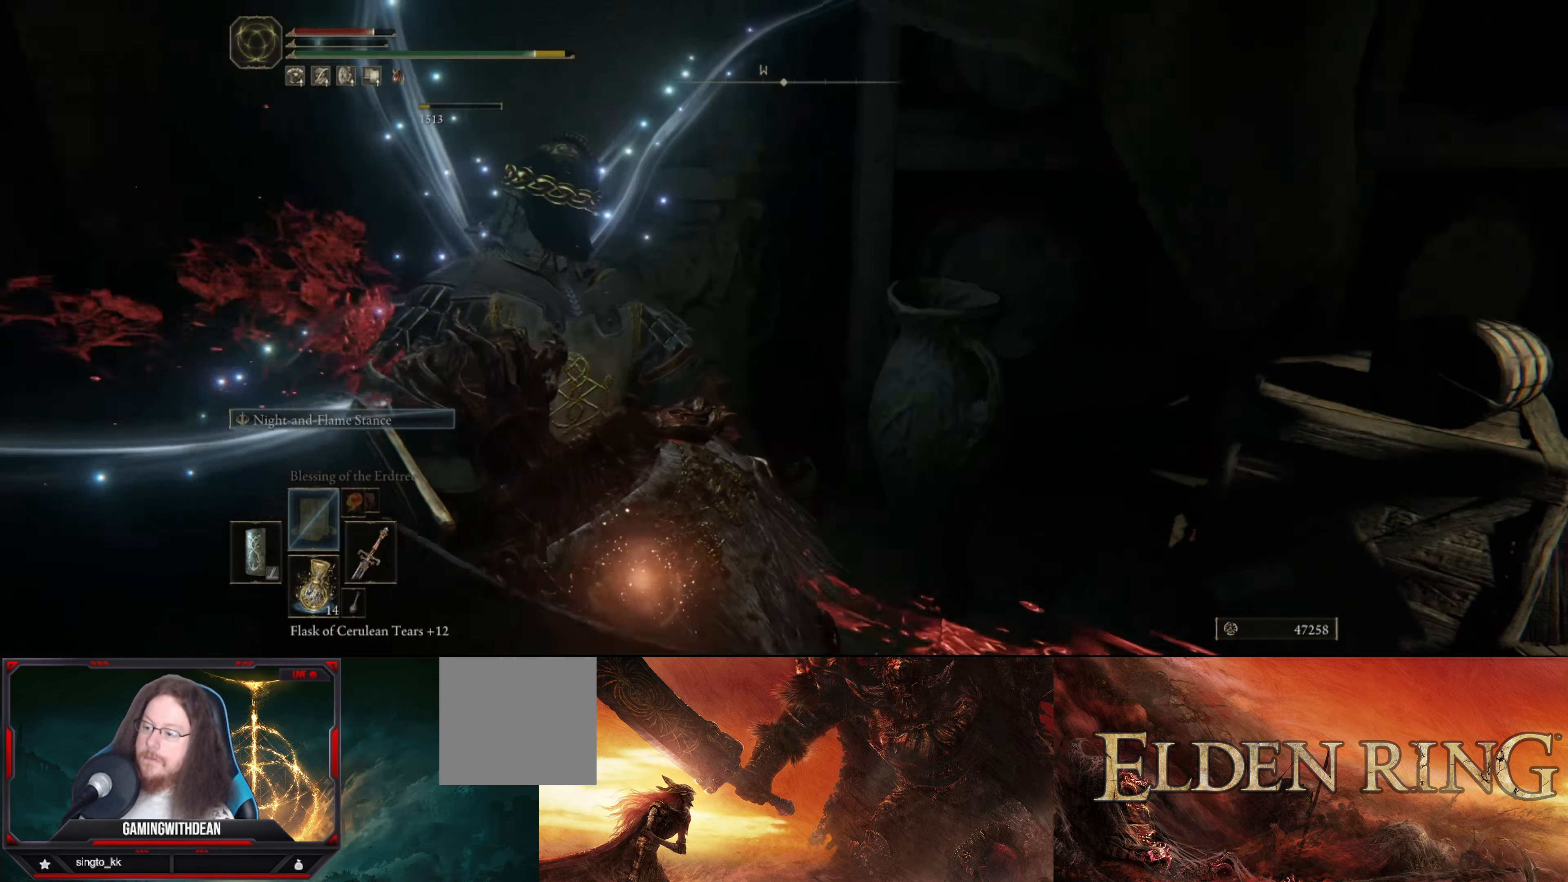
{"buttons": [], "left_stick": "center", "right_stick": "center", "events": [[233, "right_stick", "center"]]}
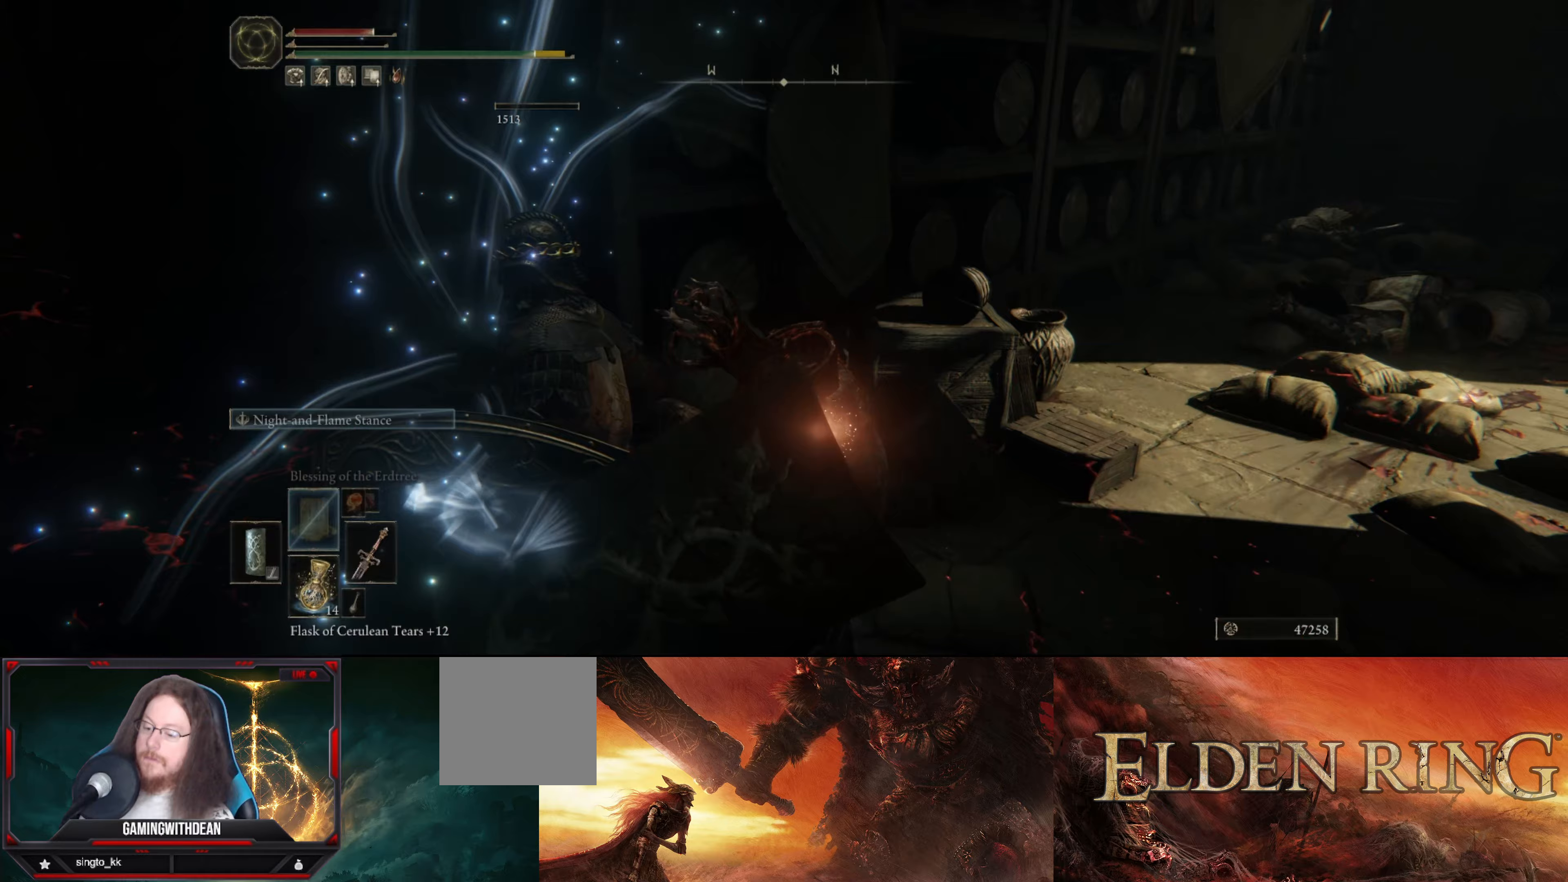
{"buttons": [], "left_stick": "up-left", "right_stick": "center", "events": [[33, "right_stick", "left"], [400, "right_stick", "center"], [433, "left_stick", "up-left"]]}
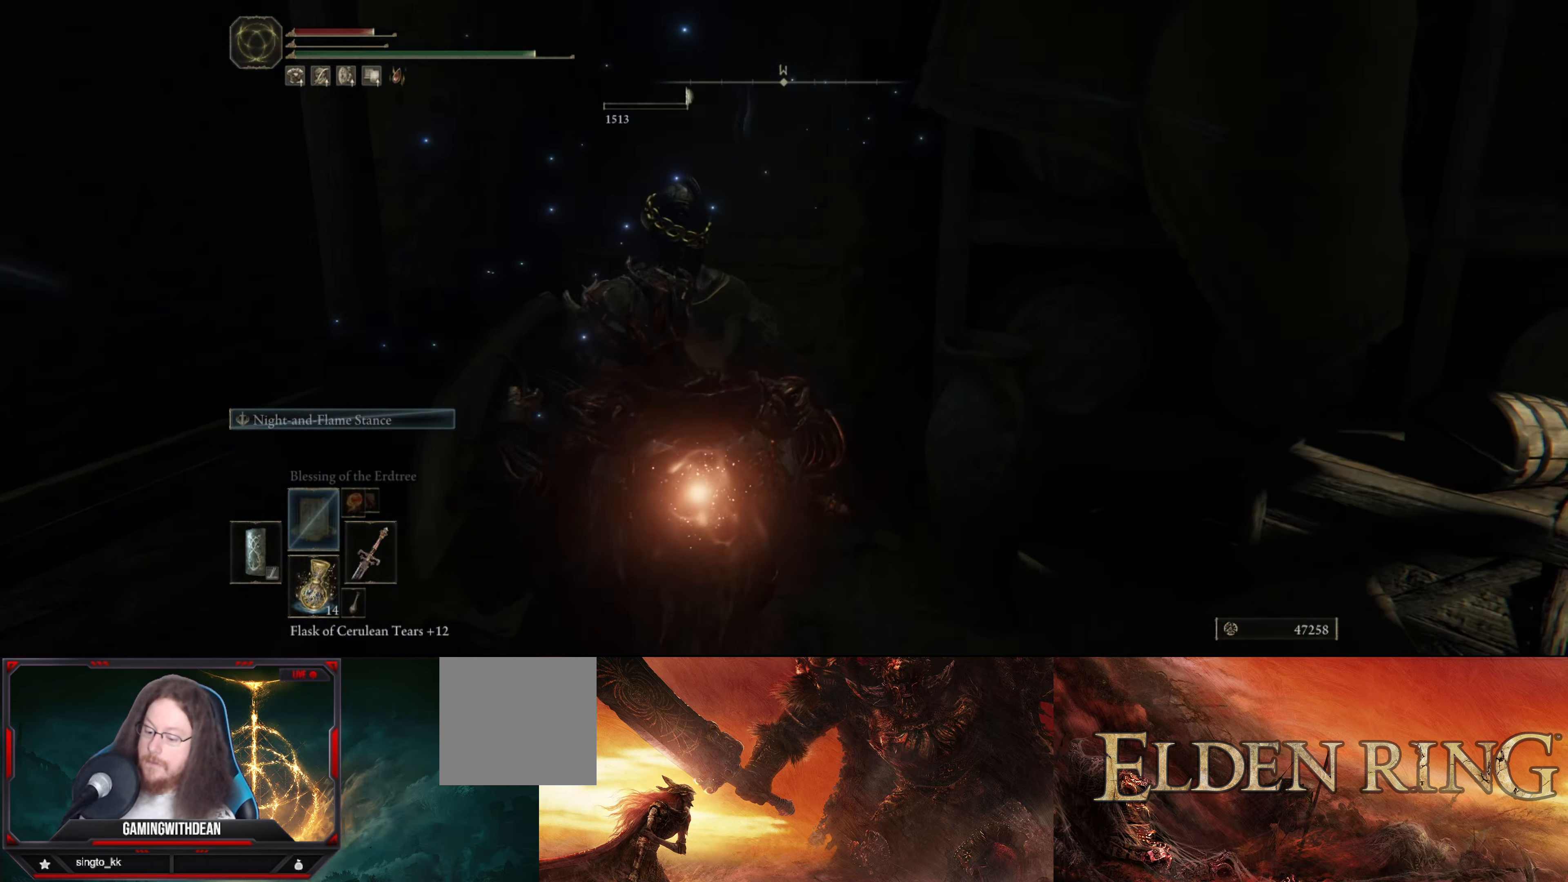
{"buttons": [], "left_stick": "up-left", "right_stick": "center", "events": [[167, "right_stick", "down-left"], [367, "right_stick", "center"]]}
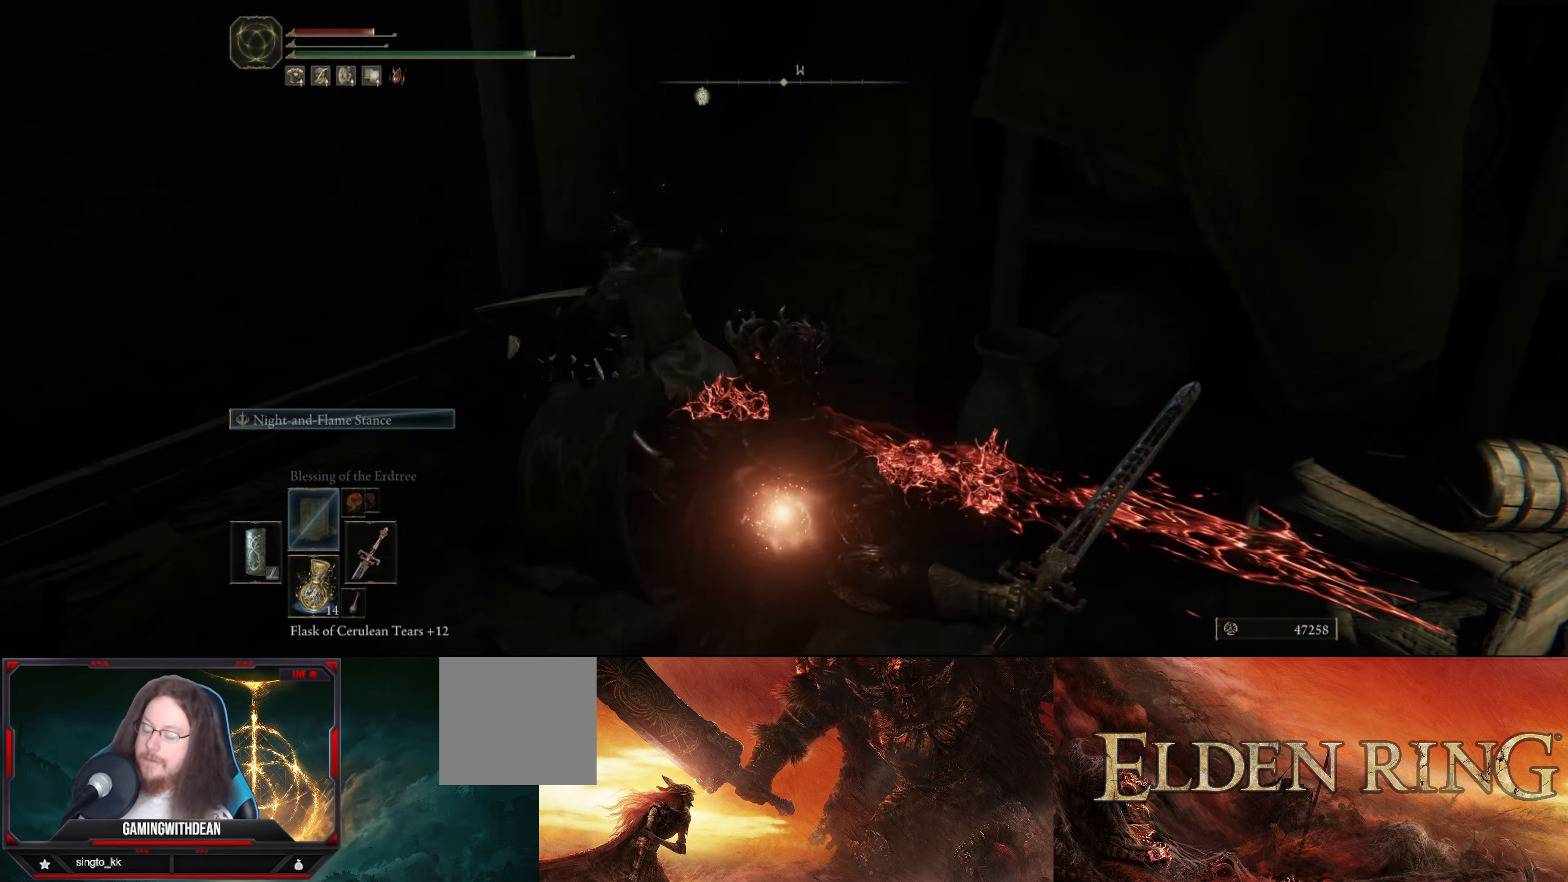
{"buttons": [], "left_stick": "up-left", "right_stick": "center", "events": []}
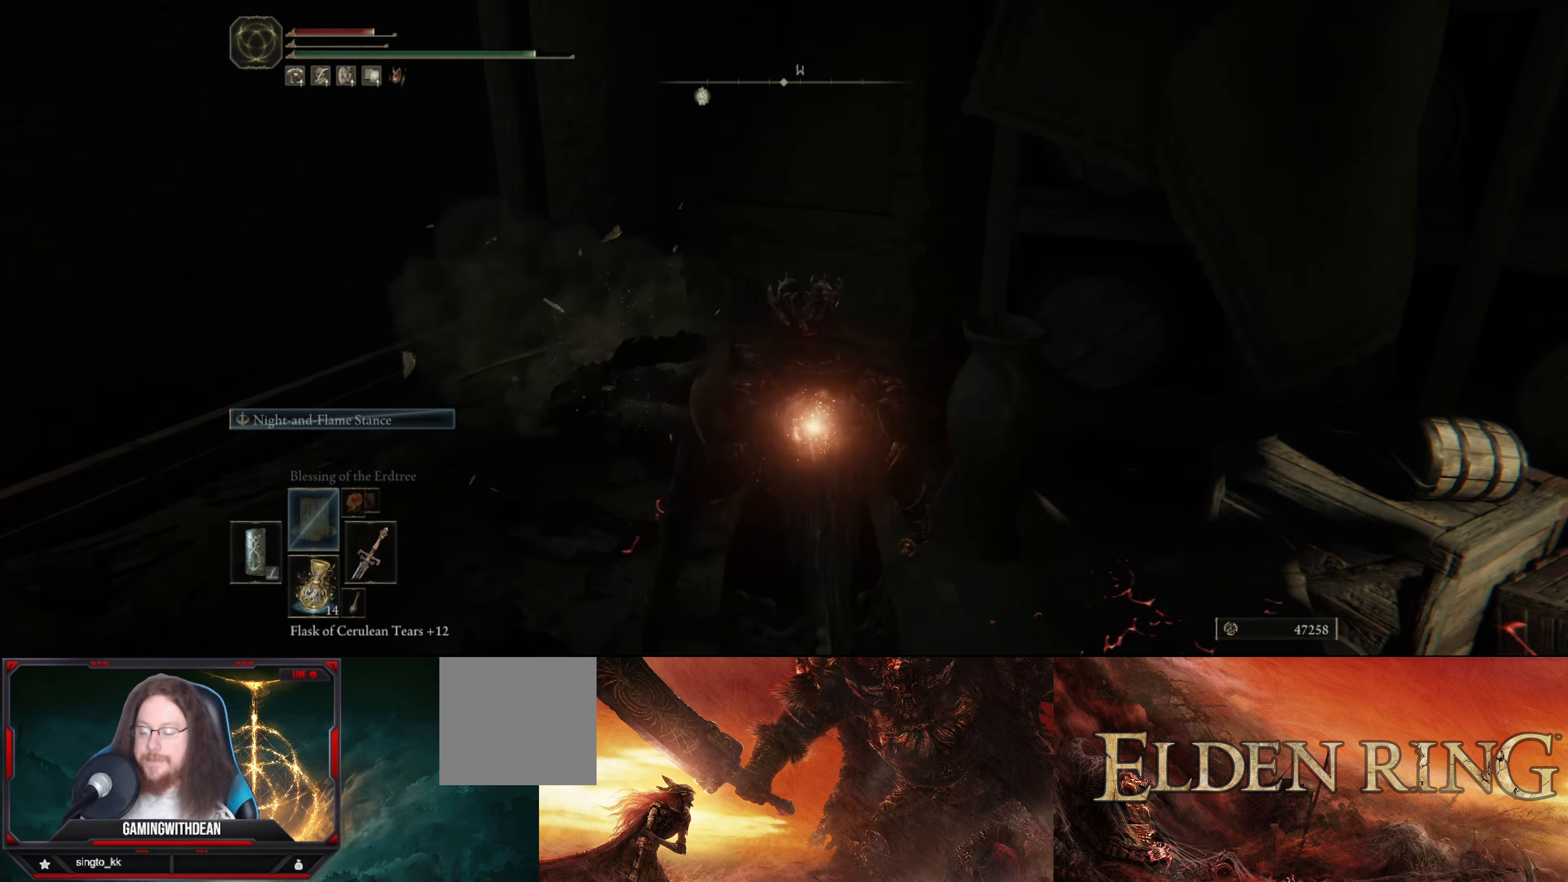
{"buttons": [], "left_stick": "up-left", "right_stick": "center", "events": [[150, "left_stick", "up"], [400, "left_stick", "up-left"]]}
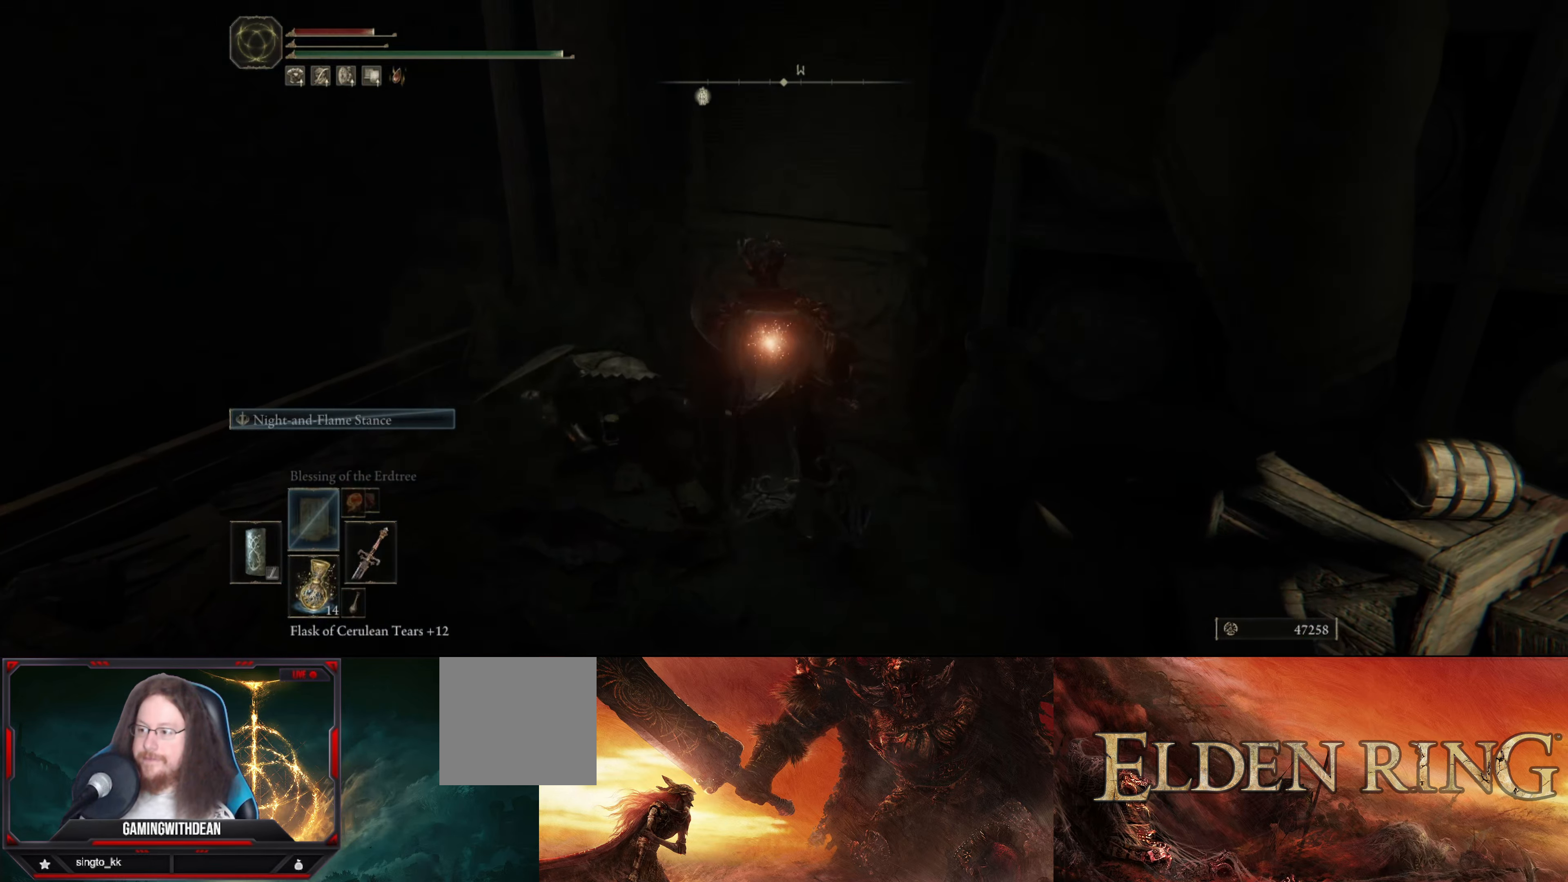
{"buttons": ["Y"], "left_stick": "up-left", "right_stick": "center", "events": [[67, "Y", "down"], [183, "Y", "up"], [283, "Y", "down"], [383, "Y", "up"], [467, "Y", "down"]]}
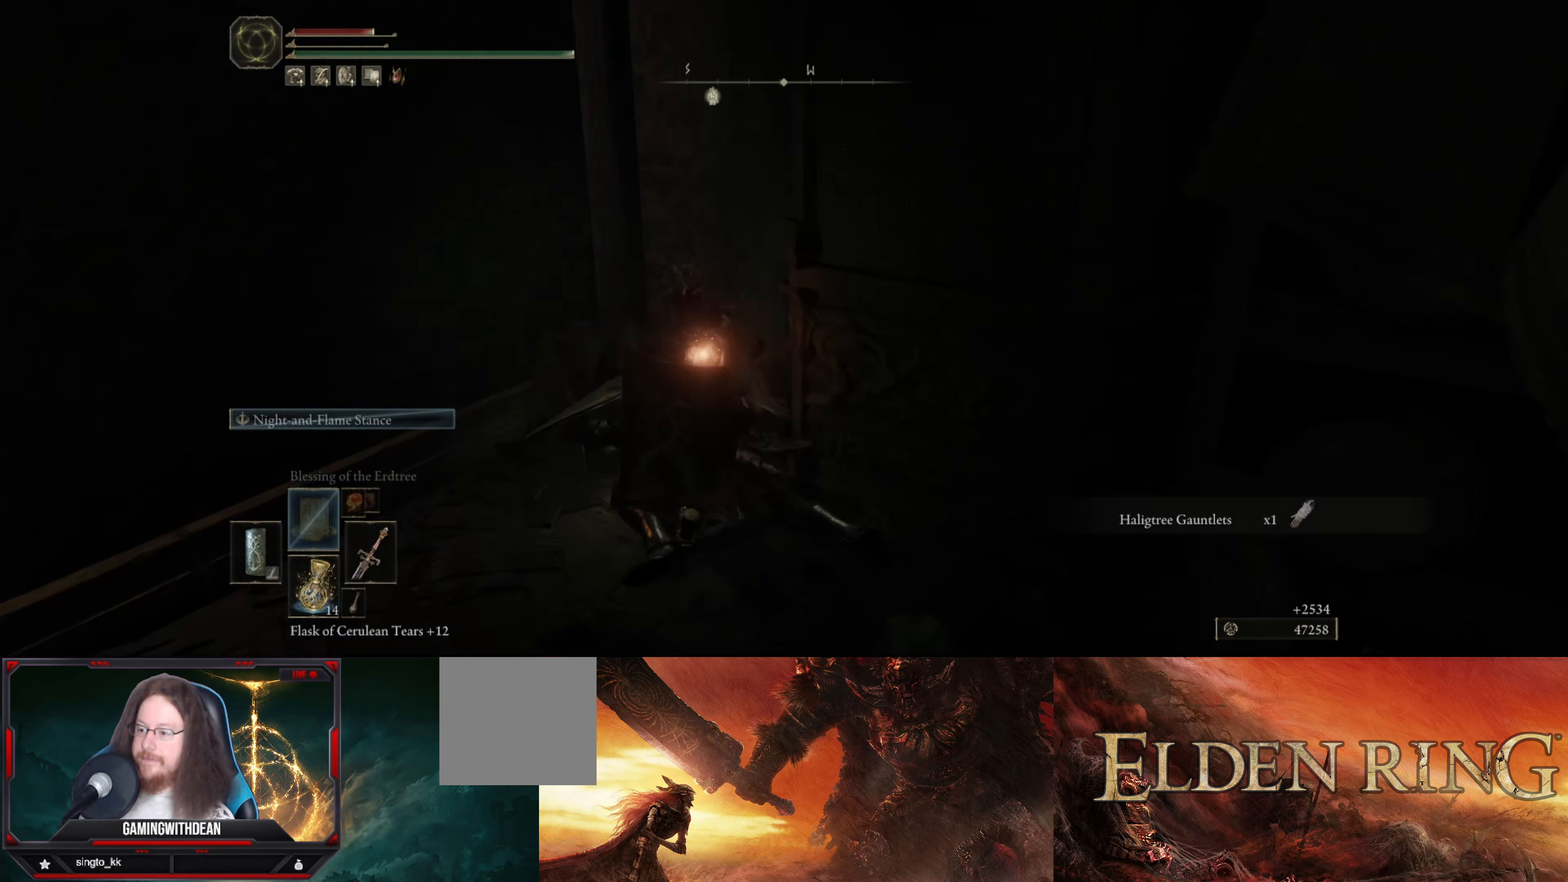
{"buttons": [], "left_stick": "down-right", "right_stick": "right", "events": [[33, "left_stick", "down"], [67, "Y", "up"], [200, "left_stick", "down-right"], [283, "right_stick", "right"]]}
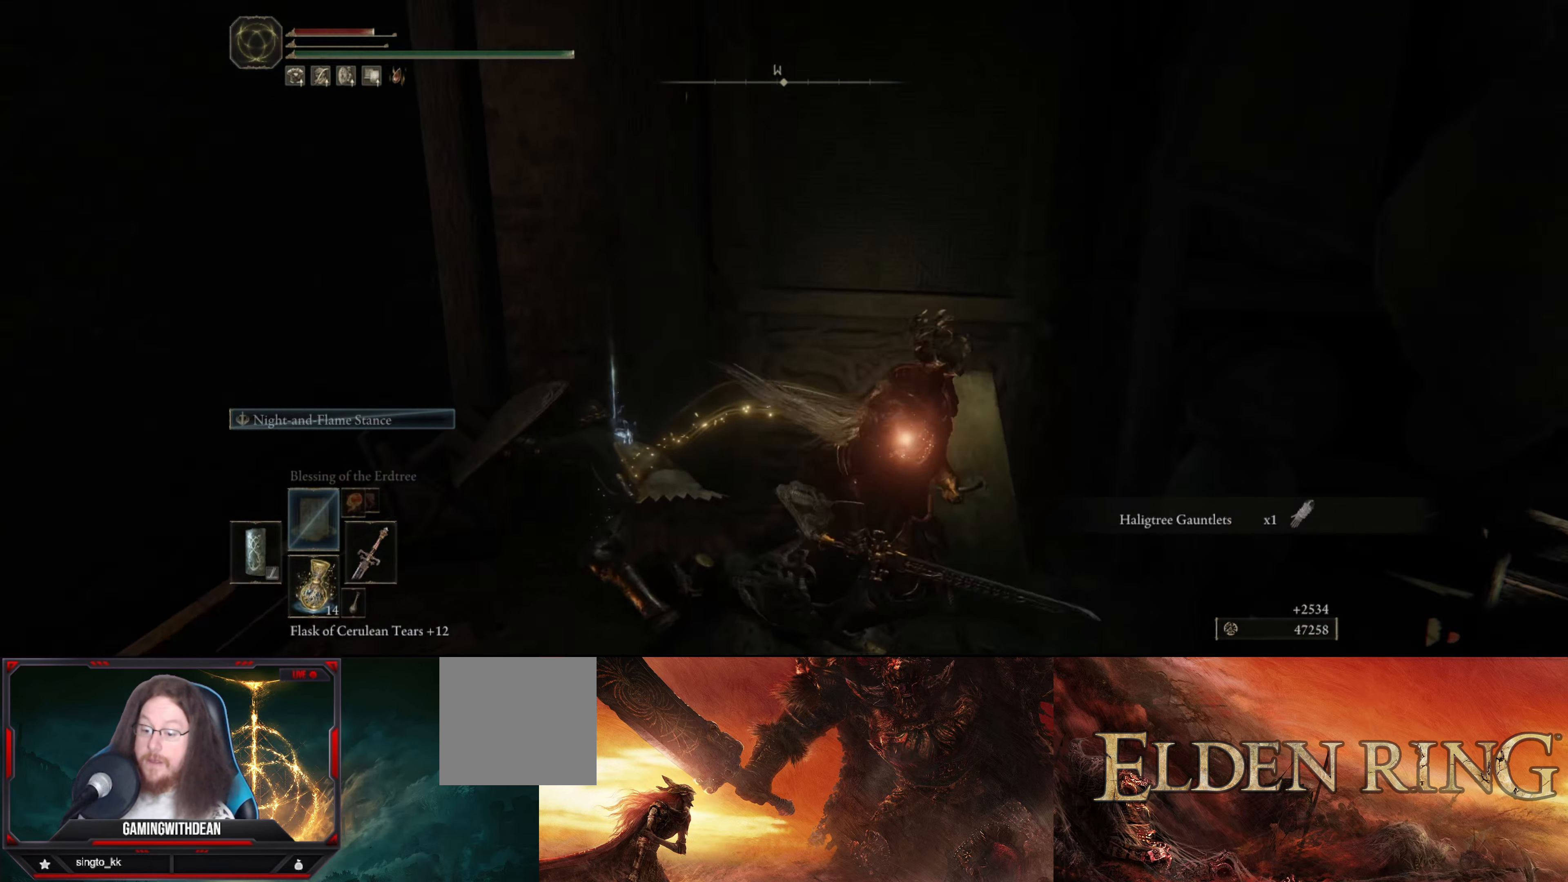
{"buttons": ["B"], "left_stick": "up-right", "right_stick": "center", "events": [[50, "left_stick", "right"], [283, "left_stick", "up-right"], [350, "B", "down"], [500, "right_stick", "center"]]}
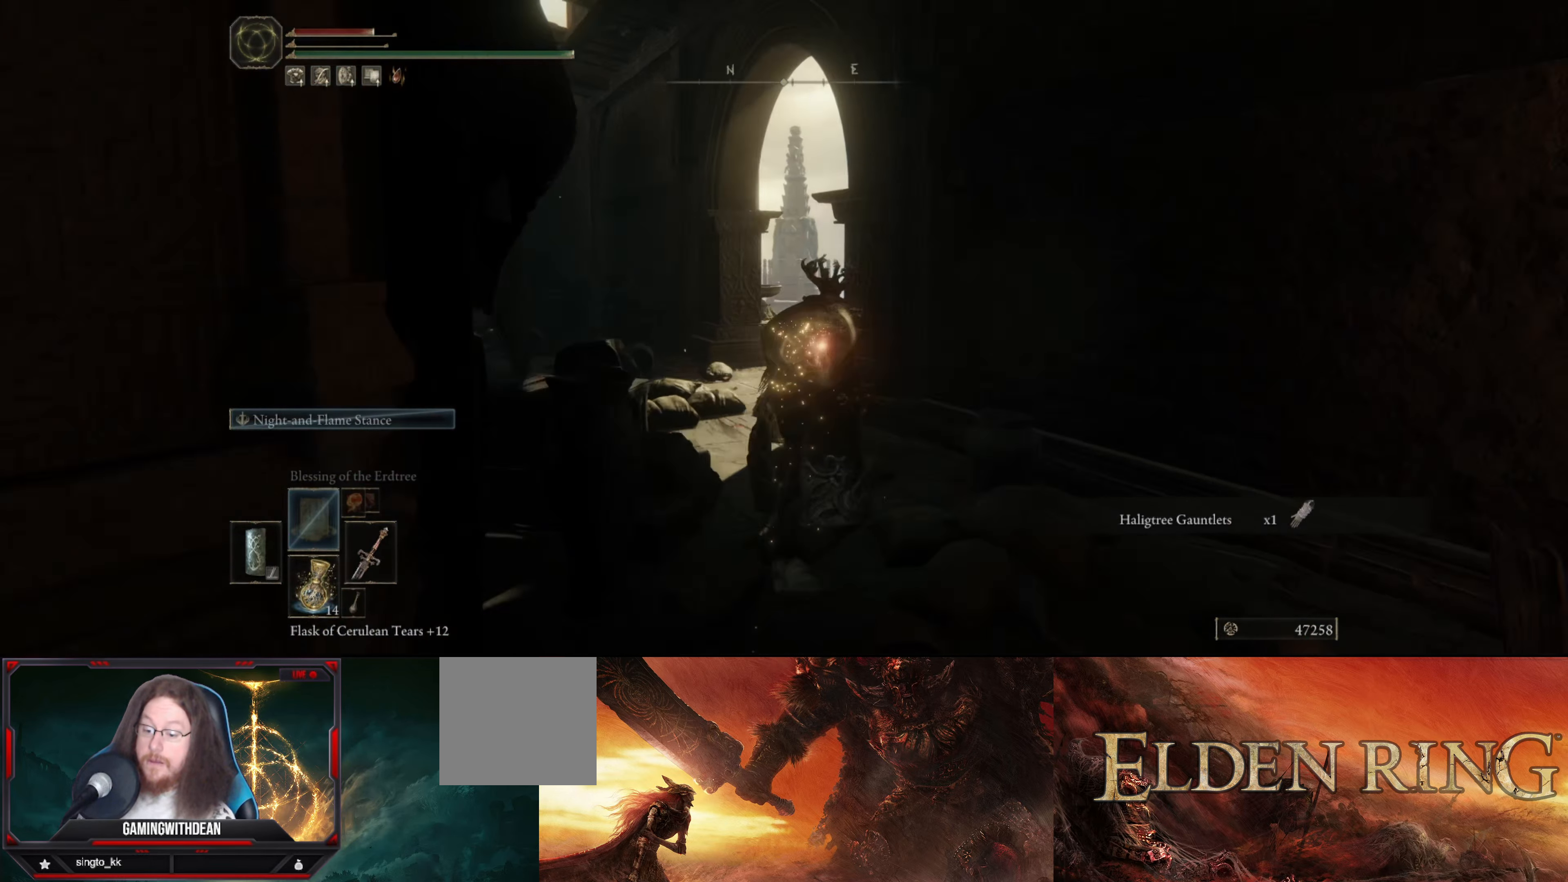
{"buttons": ["B"], "left_stick": "up-left", "right_stick": "center", "events": [[167, "left_stick", "up"], [383, "left_stick", "up-left"]]}
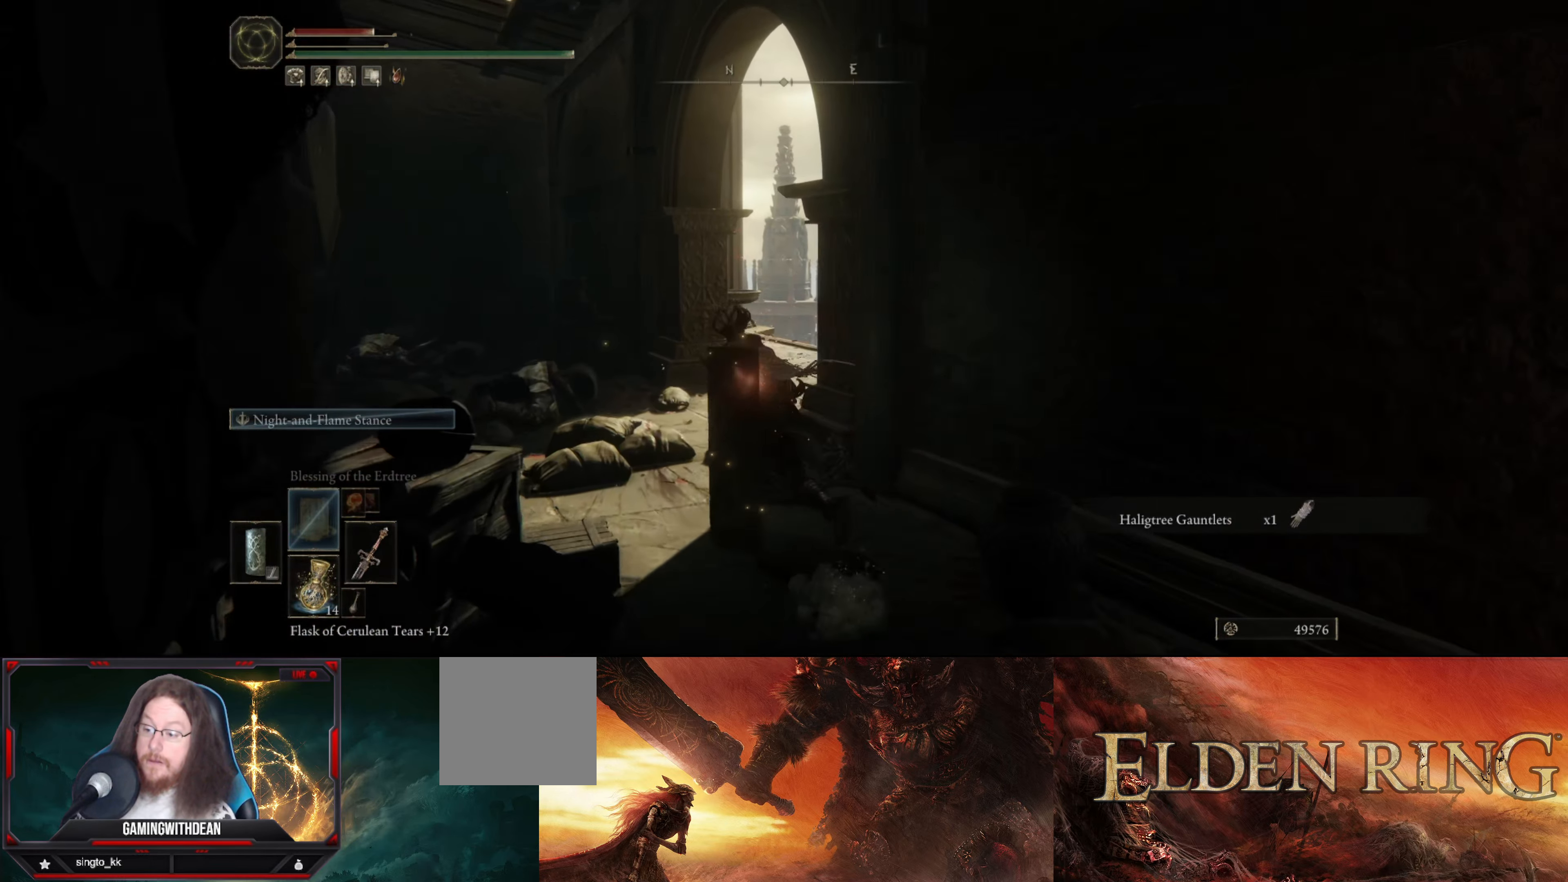
{"buttons": ["B"], "left_stick": "up-left", "right_stick": "down-right", "events": [[100, "left_stick", "up"], [300, "right_stick", "right"], [400, "right_stick", "down-right"], [434, "left_stick", "up-left"]]}
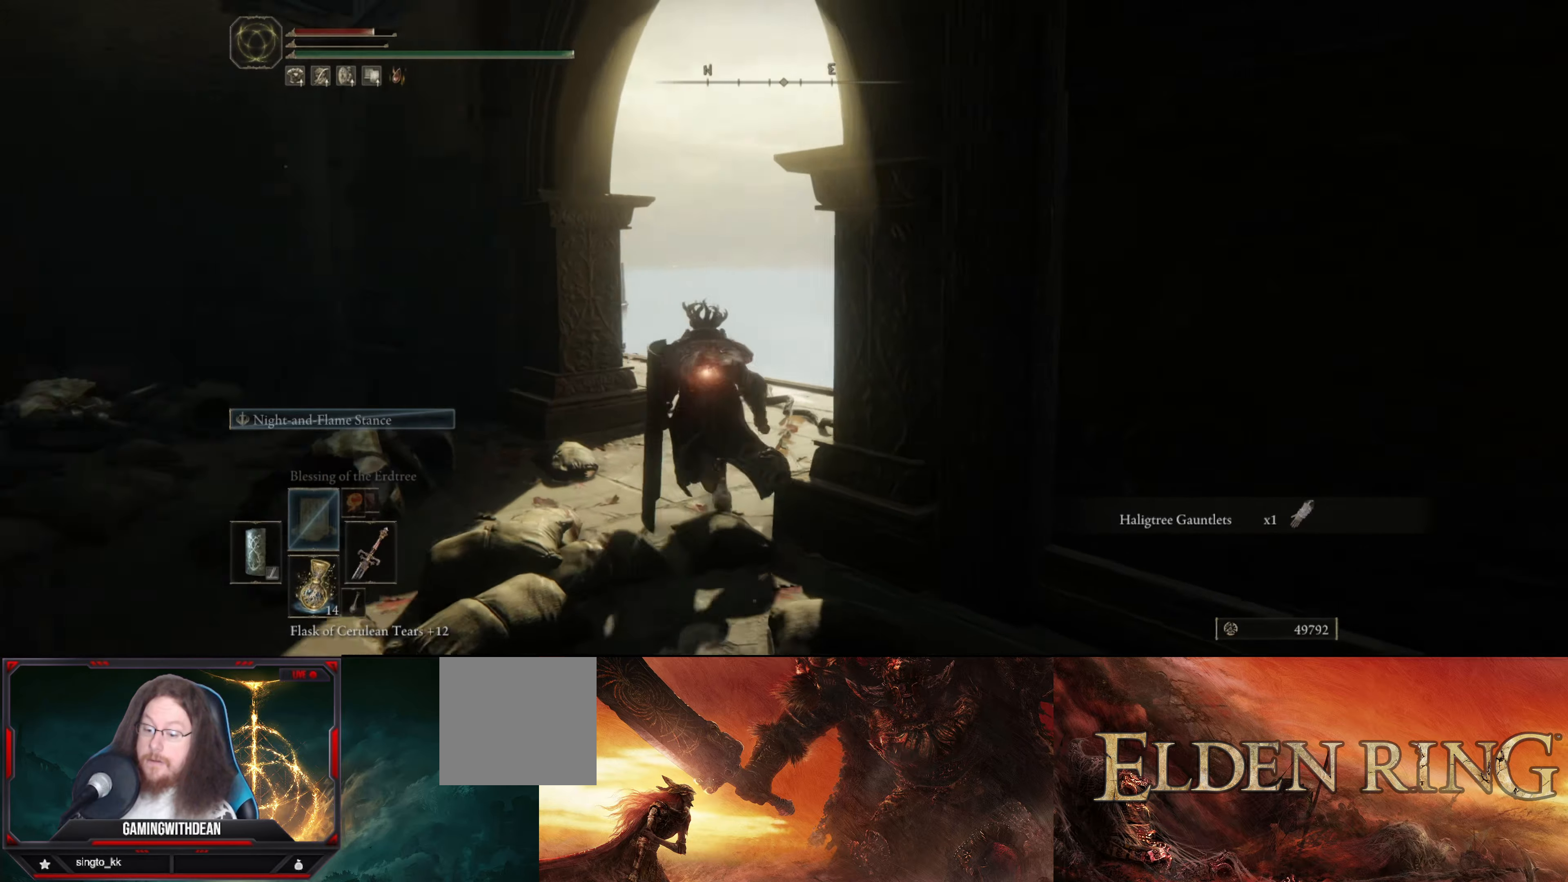
{"buttons": ["B"], "left_stick": "up", "right_stick": "down-right", "events": [[267, "left_stick", "up"]]}
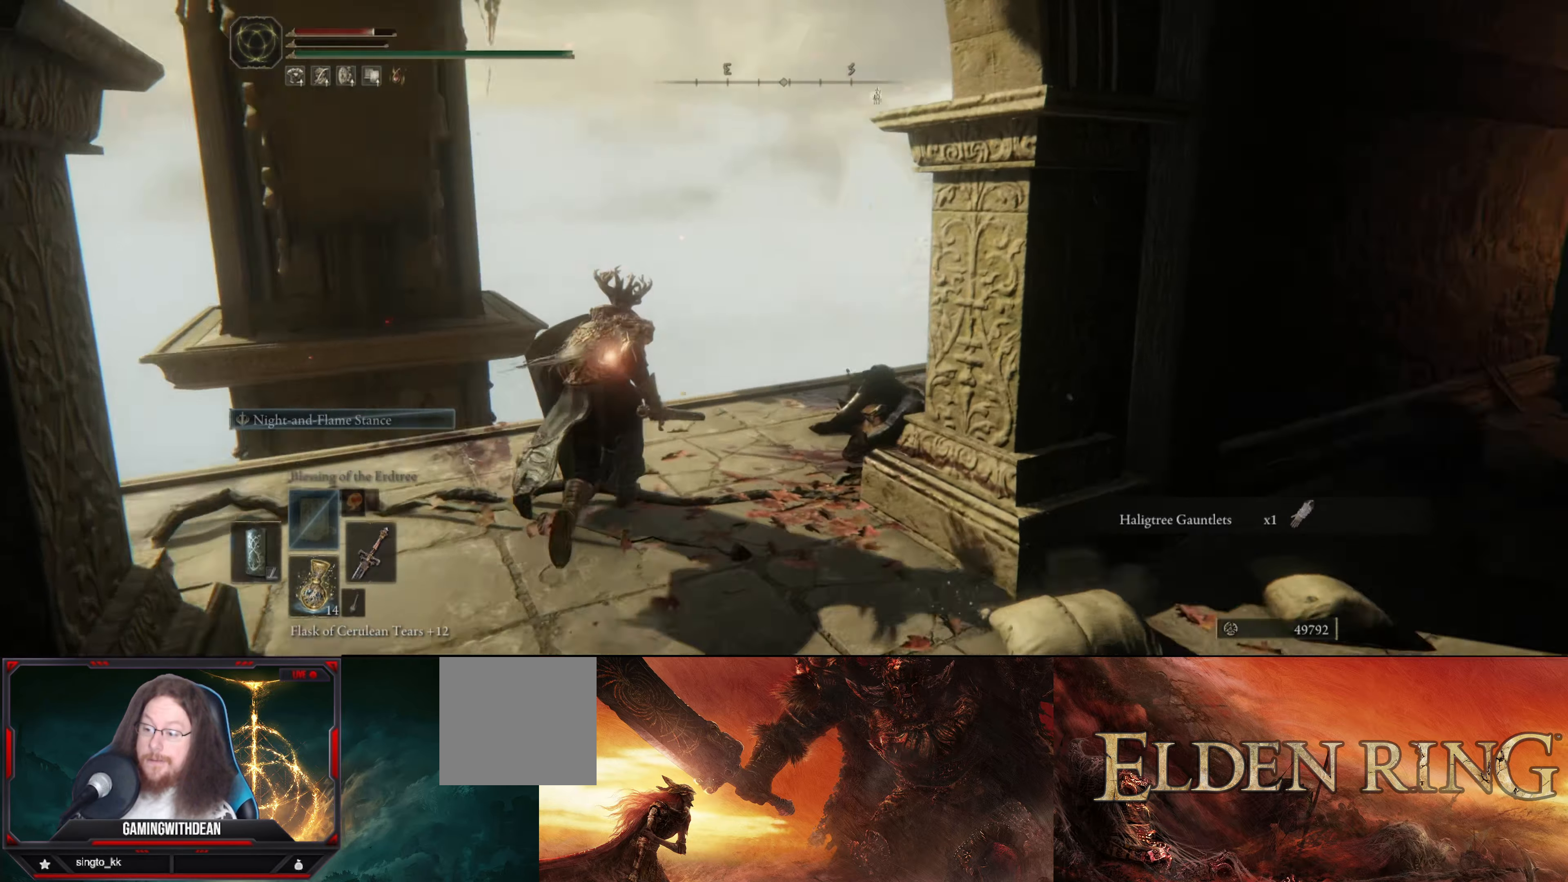
{"buttons": [], "left_stick": "up", "right_stick": "center", "events": [[334, "right_stick", "center"], [350, "B", "up"]]}
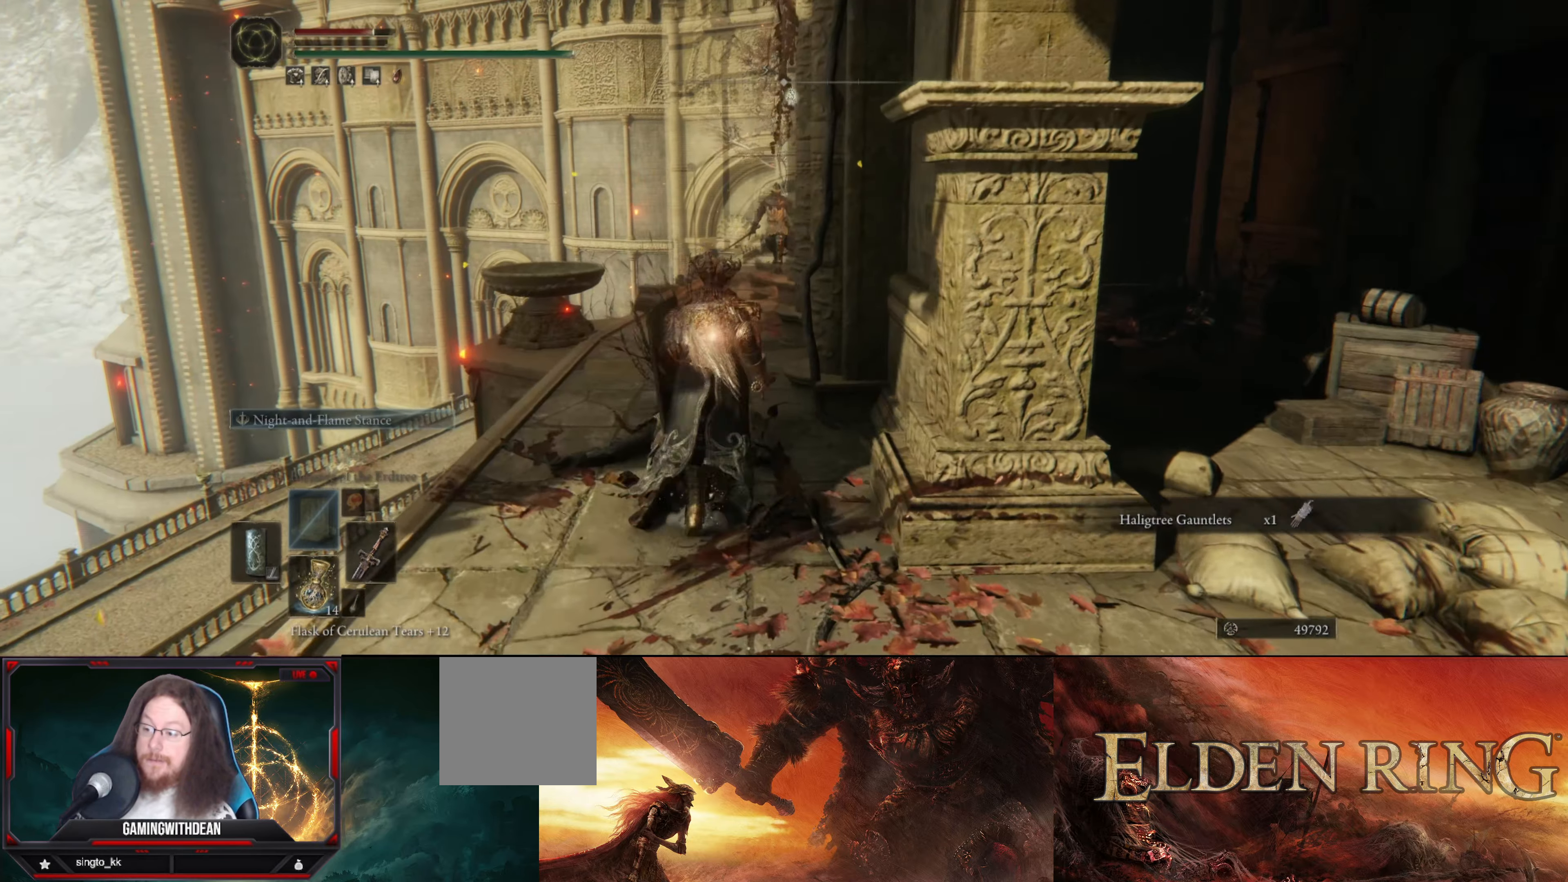
{"buttons": [], "left_stick": "up", "right_stick": "center", "events": []}
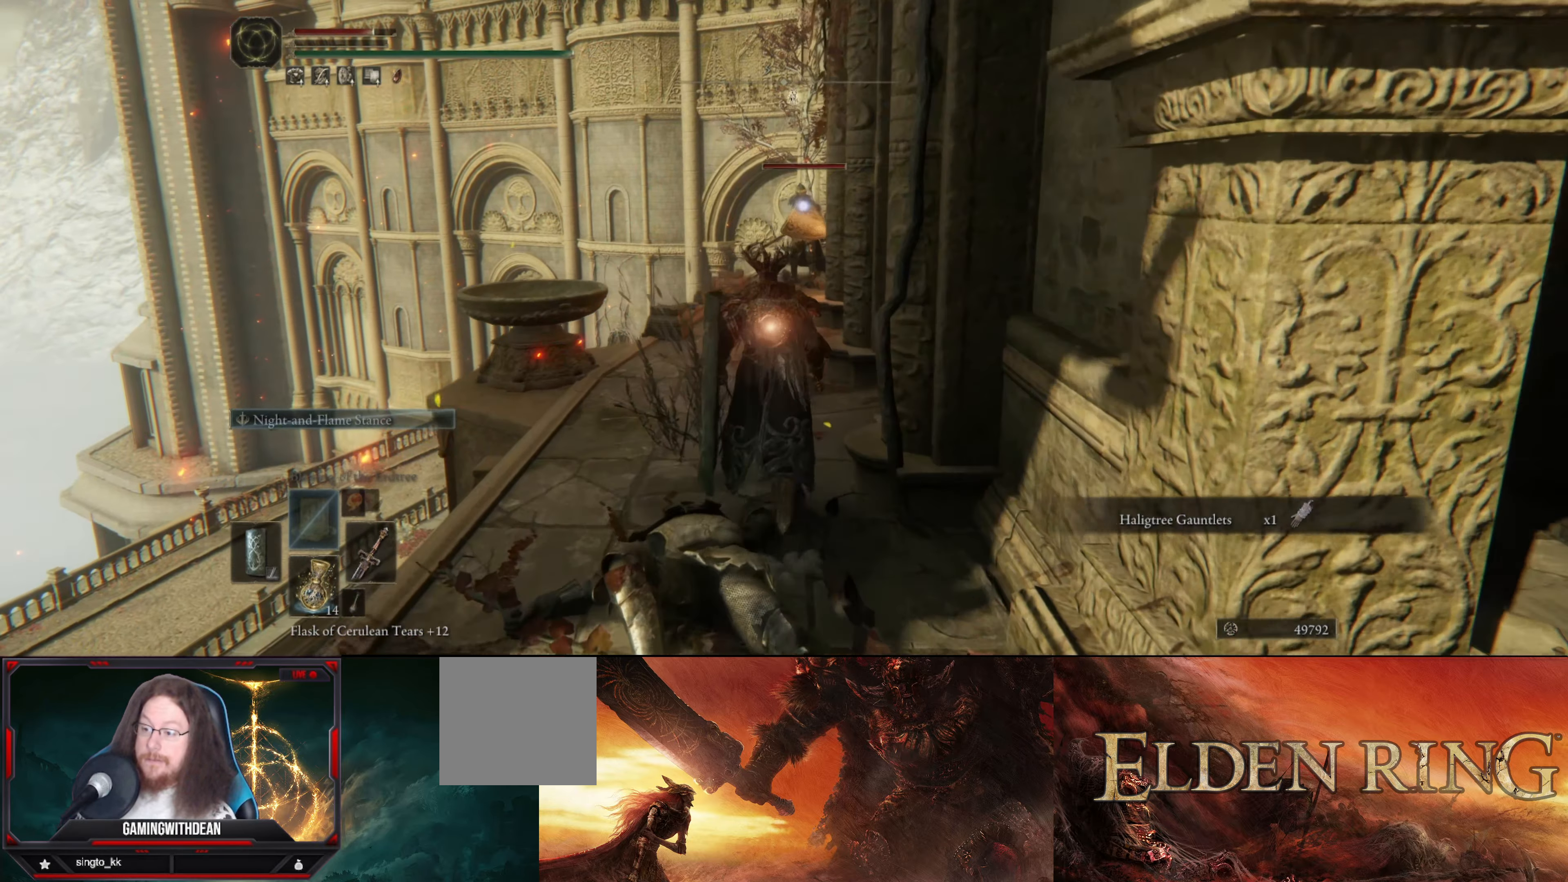
{"buttons": [], "left_stick": "up", "right_stick": "center", "events": []}
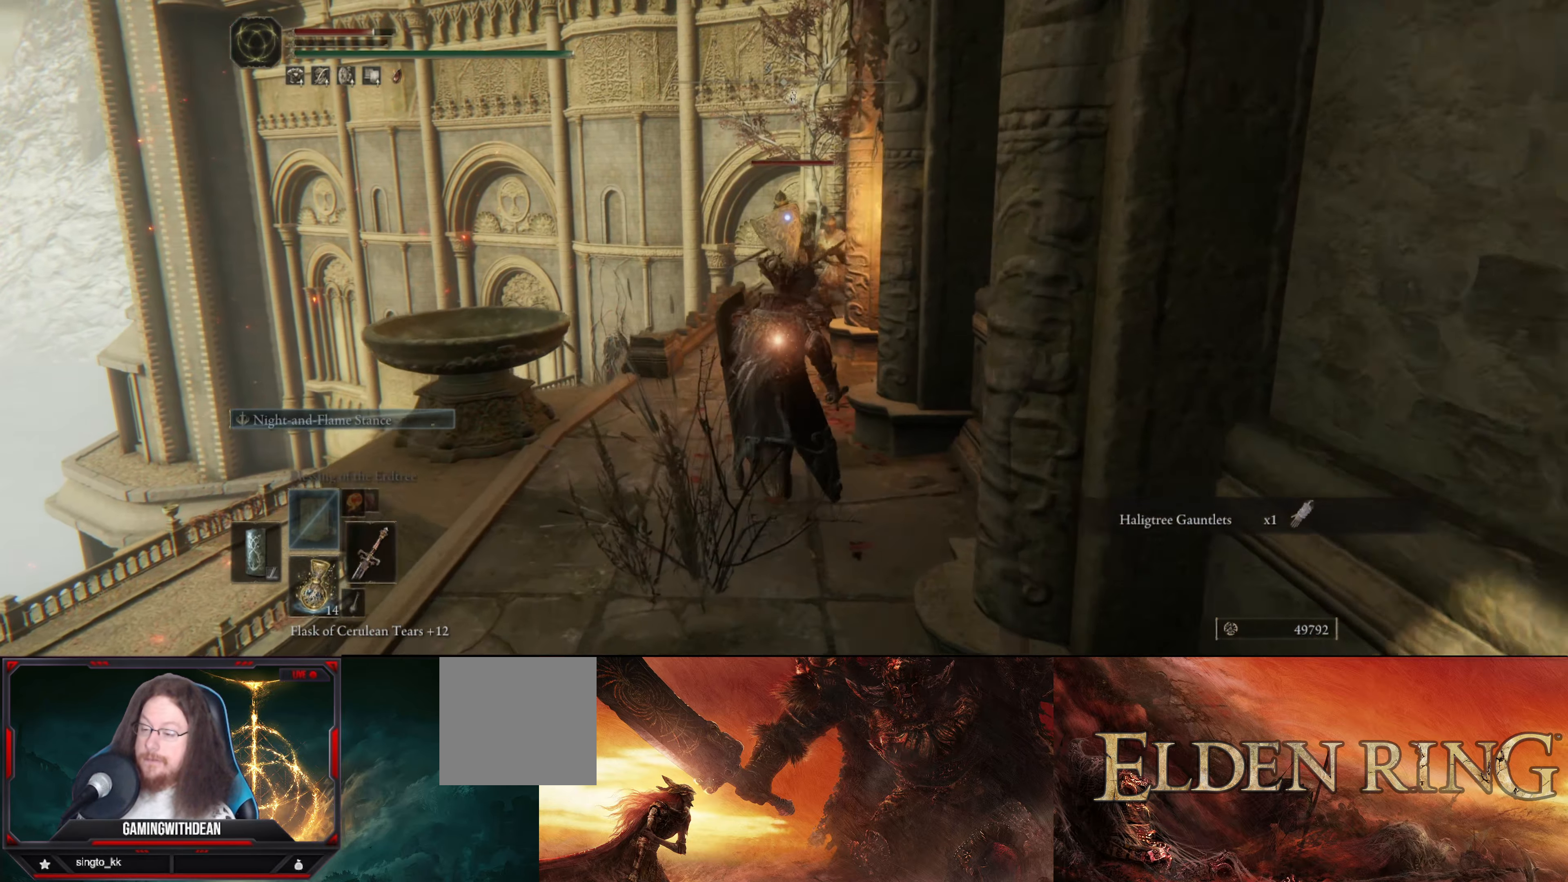
{"buttons": ["L1"], "left_stick": "up", "right_stick": "center", "events": [[467, "L1", "down"]]}
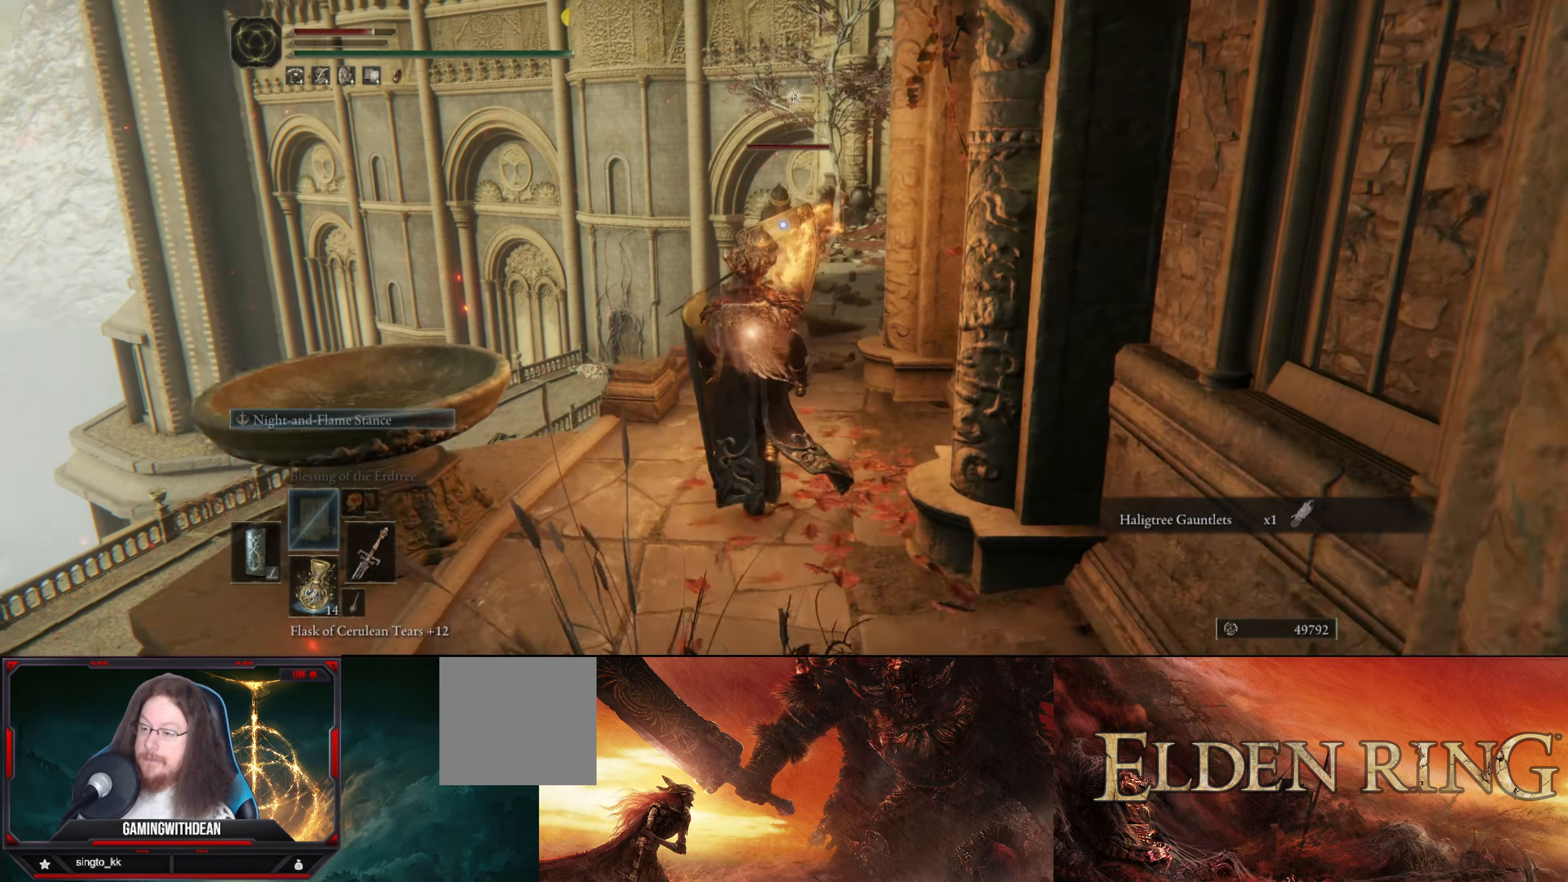
{"buttons": ["L1"], "left_stick": "center", "right_stick": "center", "events": [[134, "left_stick", "center"]]}
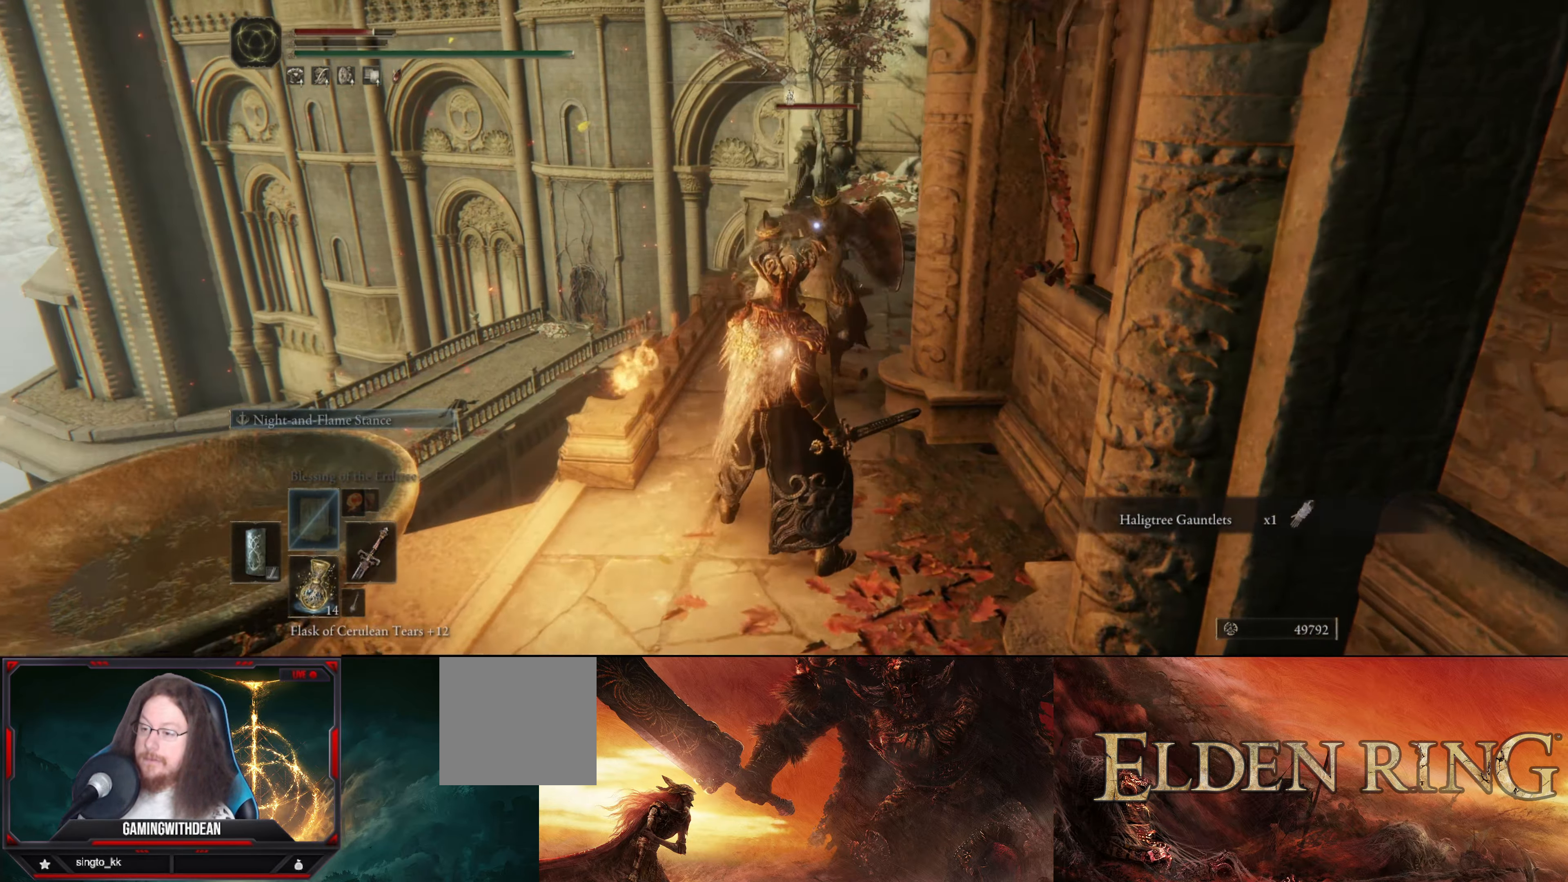
{"buttons": ["L1"], "left_stick": "center", "right_stick": "center", "events": []}
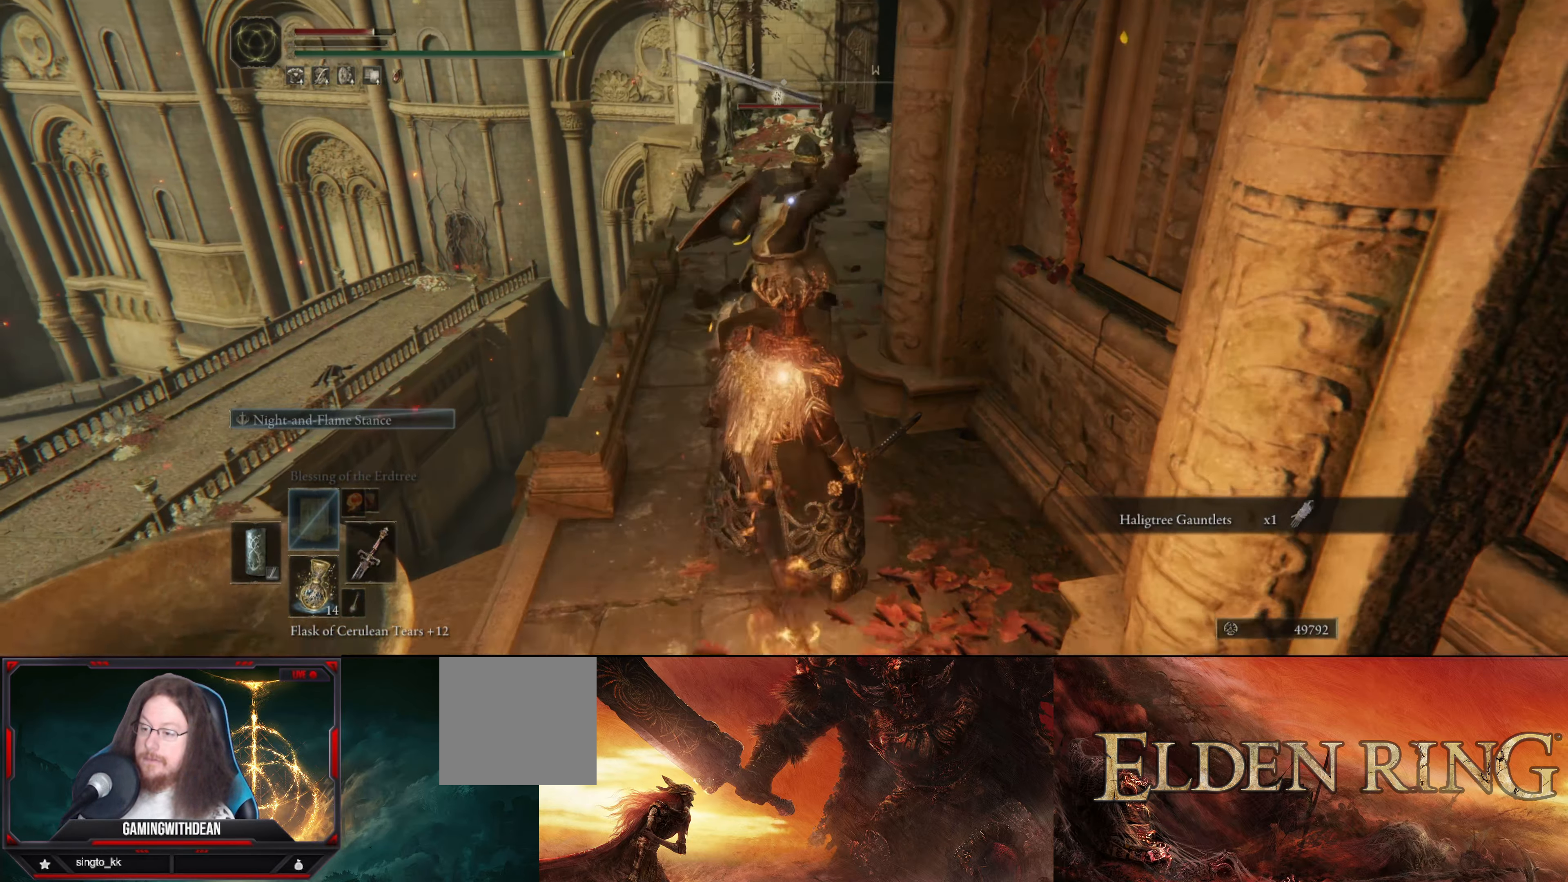
{"buttons": ["L1"], "left_stick": "center", "right_stick": "center", "events": []}
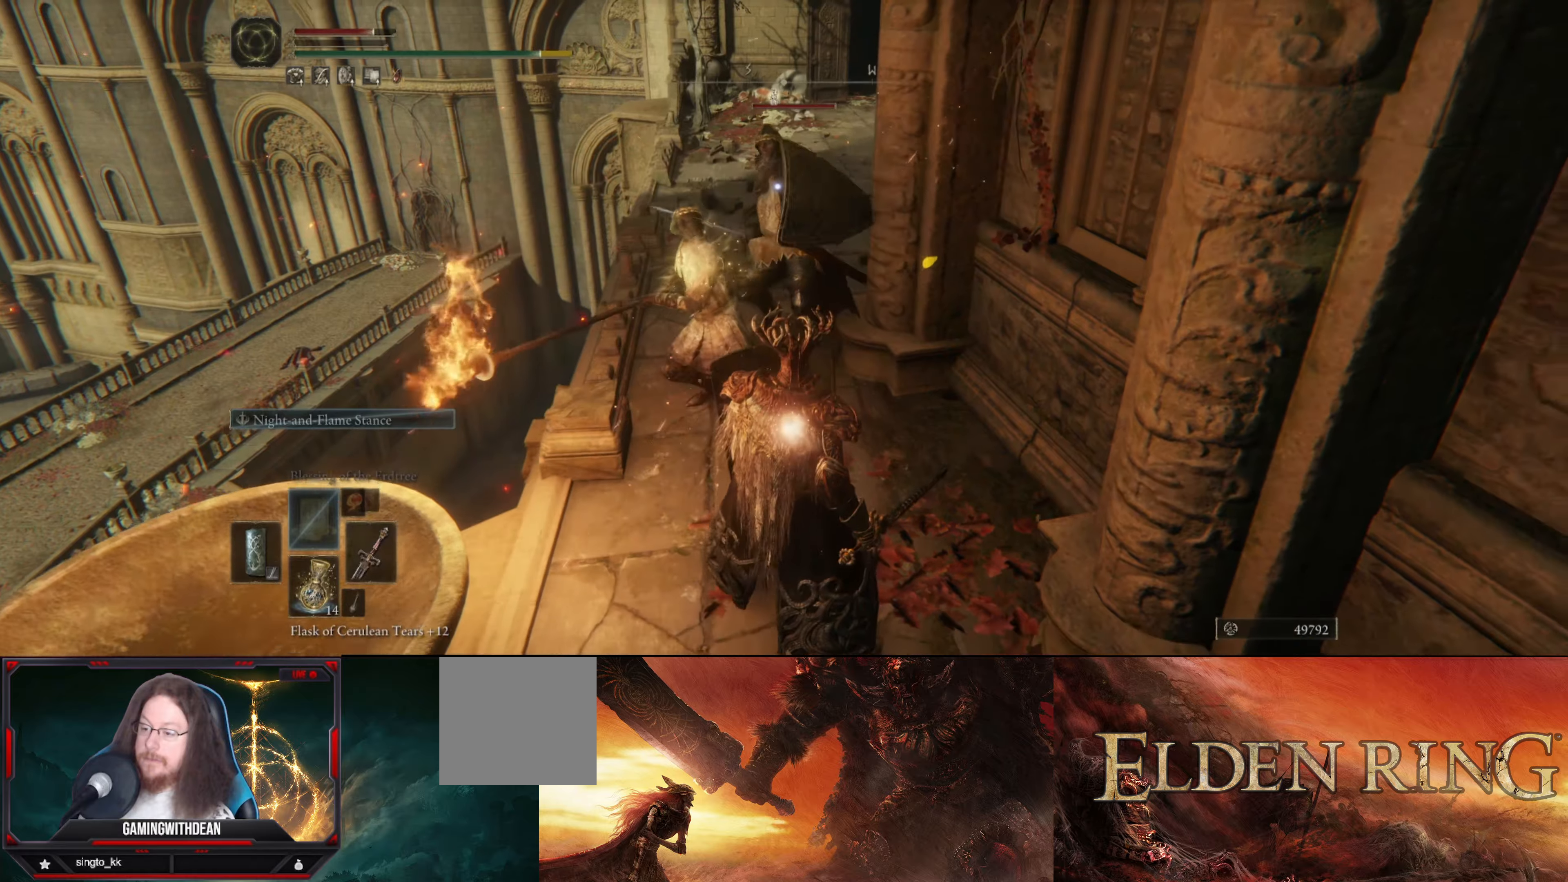
{"buttons": [], "left_stick": "center", "right_stick": "center", "events": [[16, "R2", "down"], [116, "R2", "up"], [250, "L1", "up"]]}